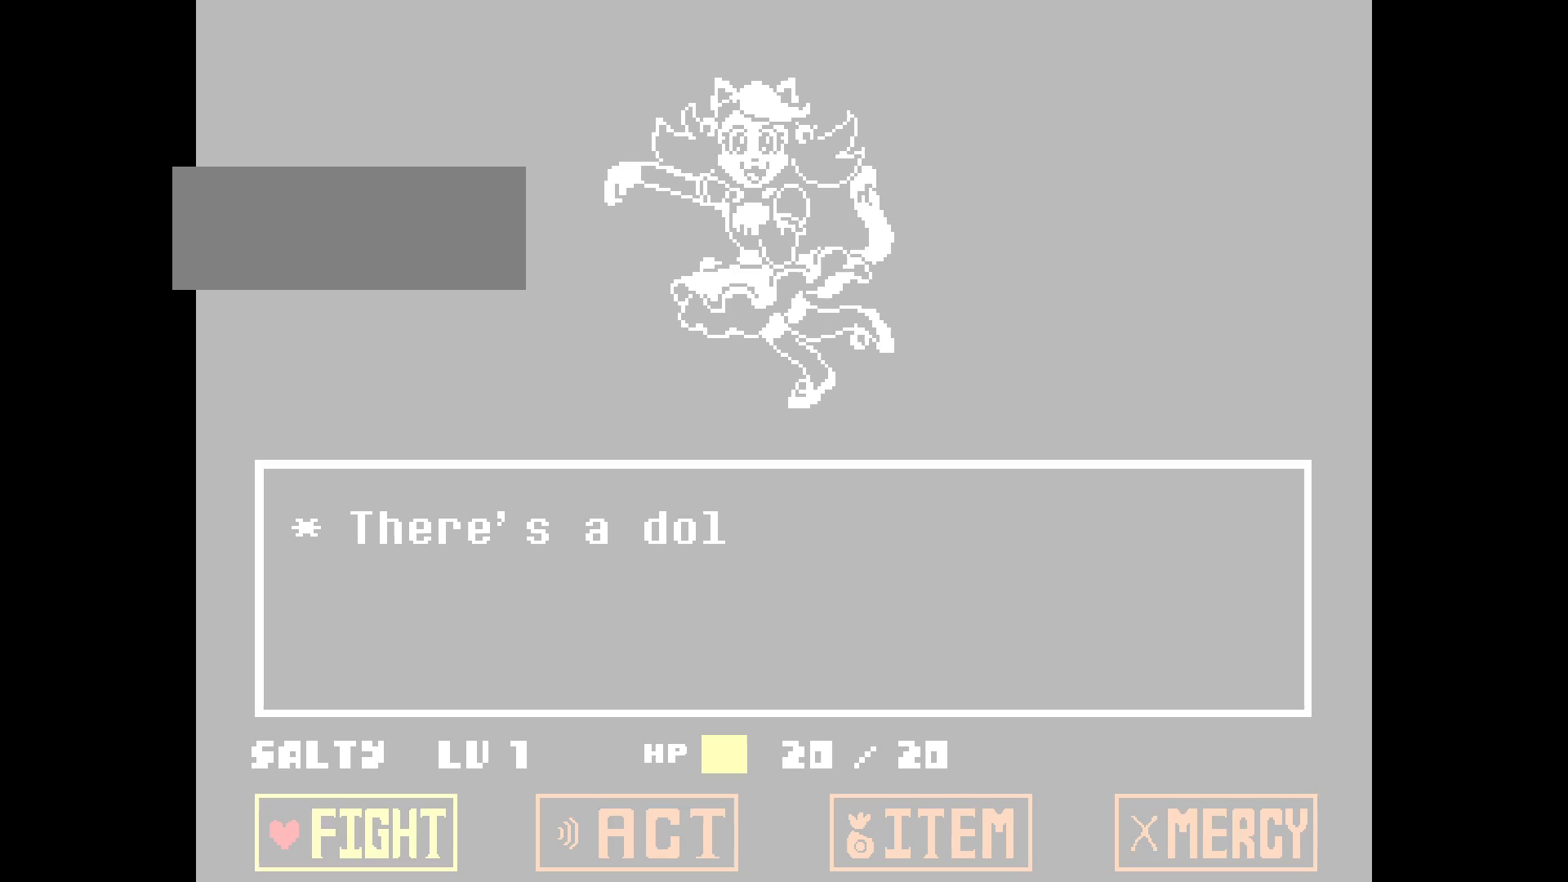
Gameplay with keyboard; each line is a JSON object with the keys held at the frame after it. "events" lists presses ("down") and releases ("up") of "a", "d", "down", "left", "right", "s", "up" and "w" between this image and that frame as [ms after this image, input, new state], when the widget could be followed in between. No other keys are recorded. Mouse input is not recorded.
{"keys": [], "events": [[283, "left", "down"], [367, "left", "up"]]}
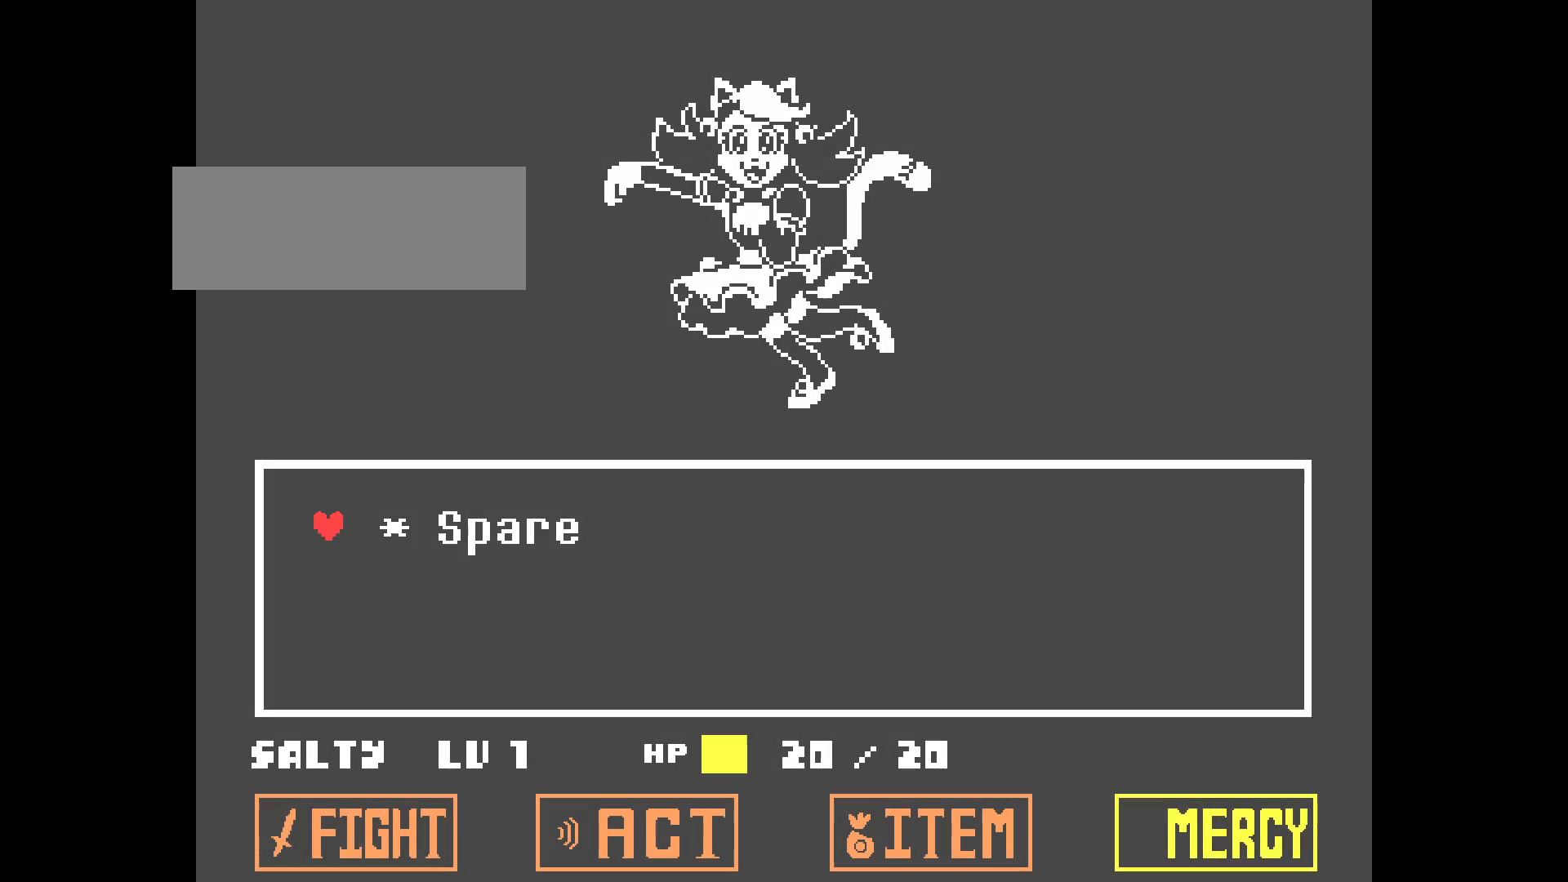
{"keys": [], "events": []}
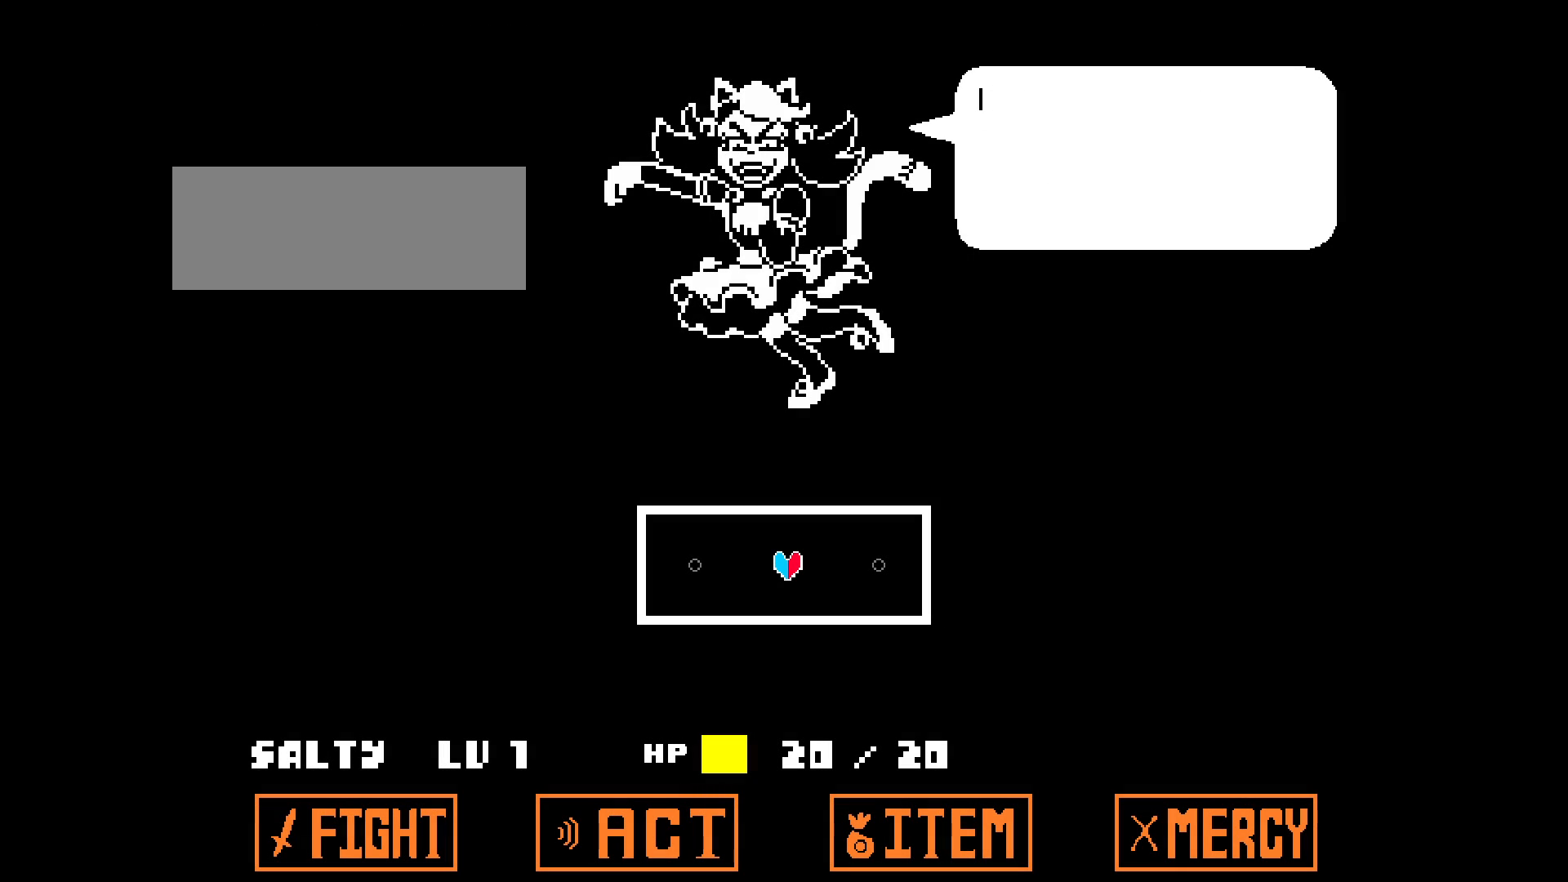
{"keys": [], "events": []}
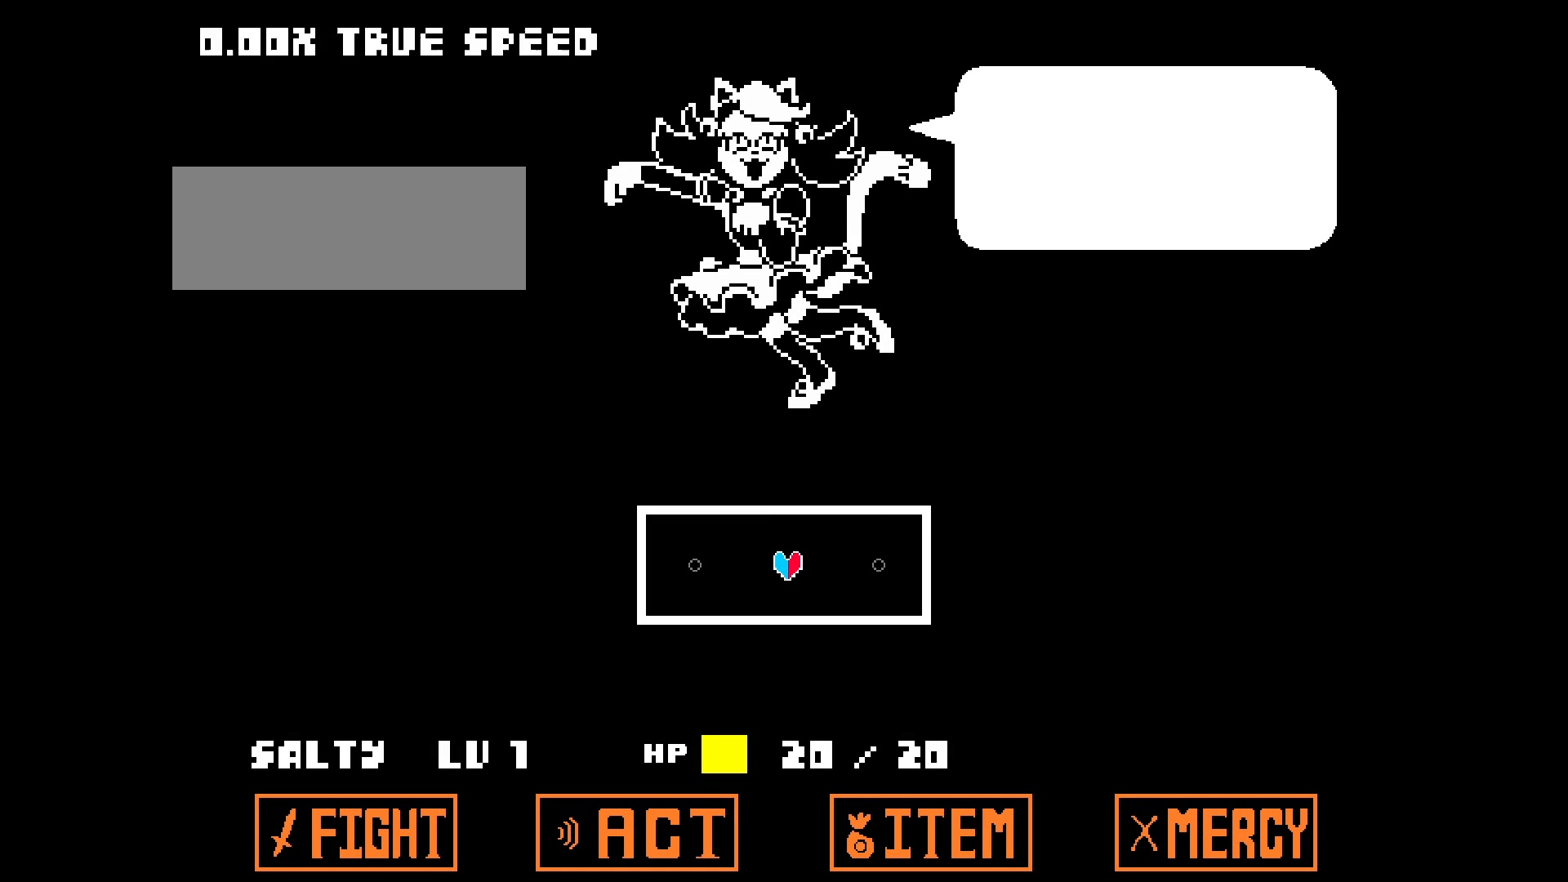
{"keys": [], "events": []}
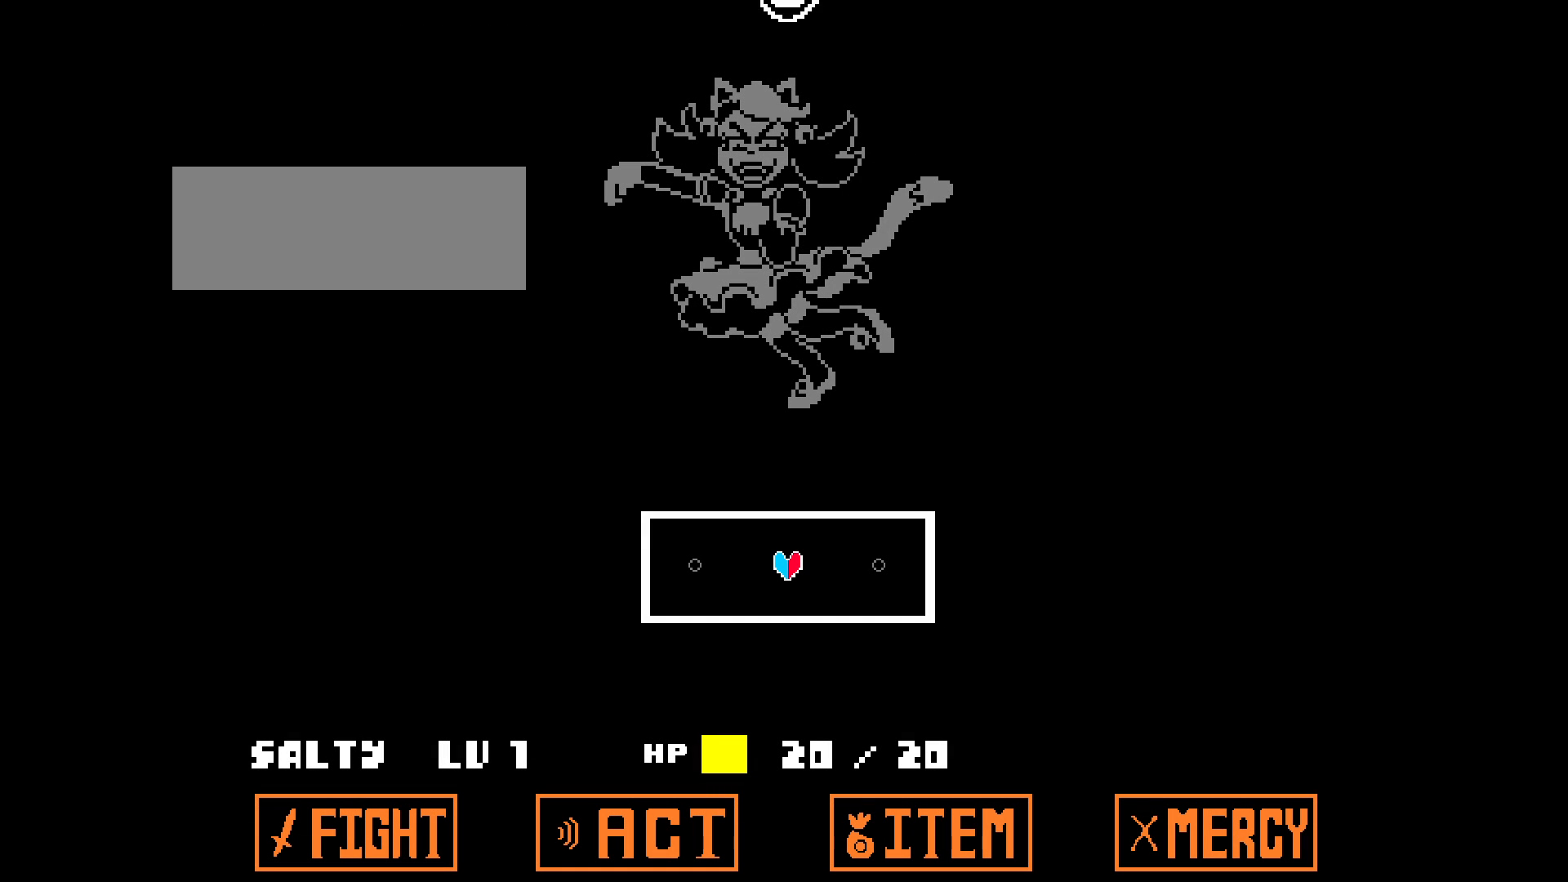
{"keys": [], "events": []}
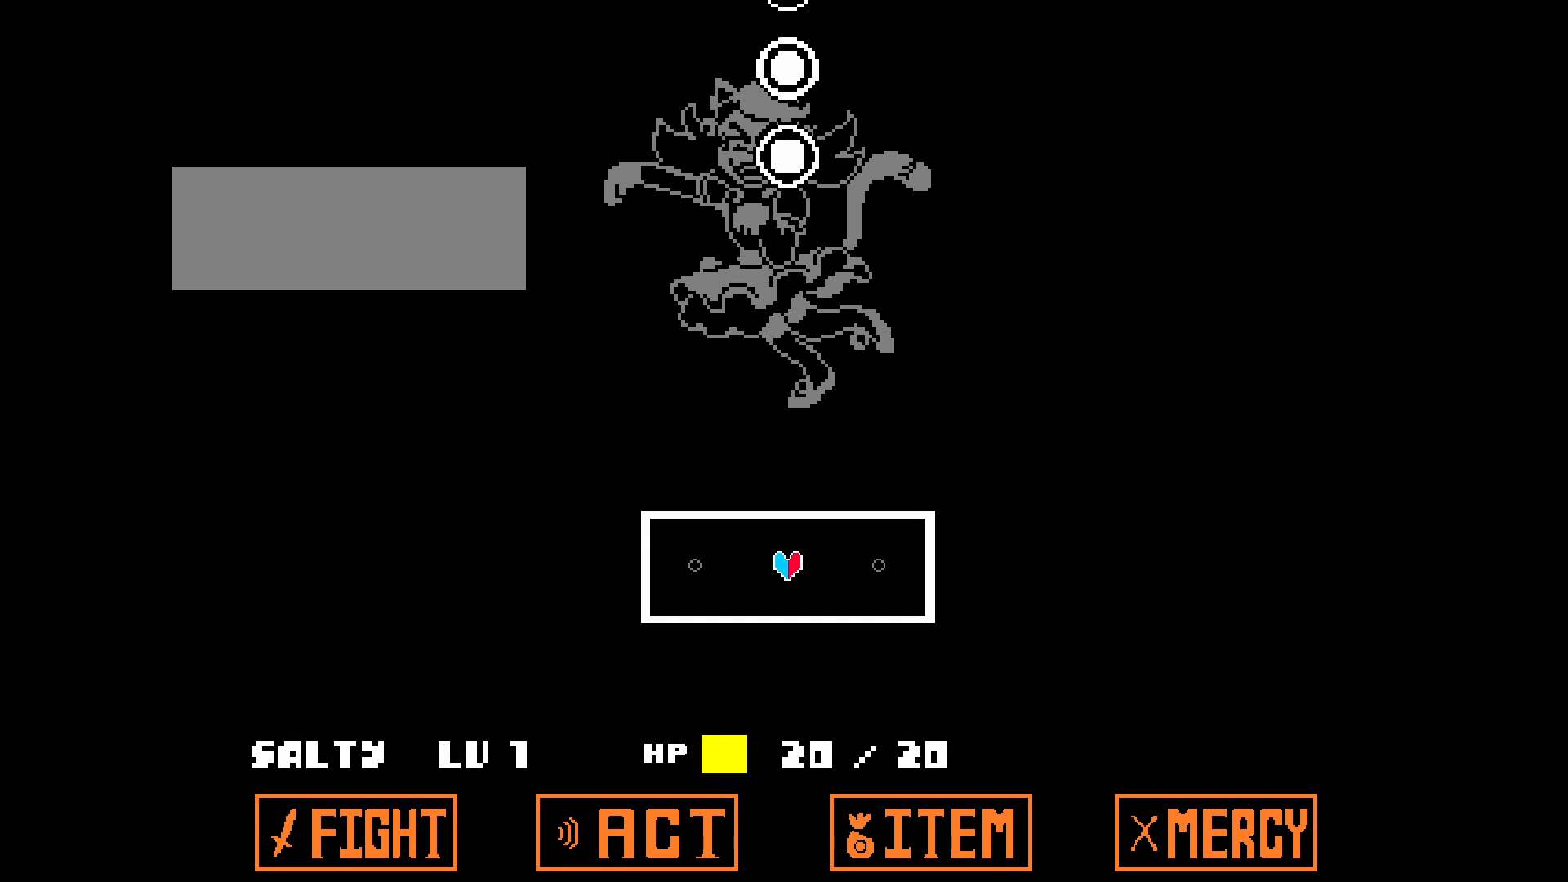
{"keys": [], "events": []}
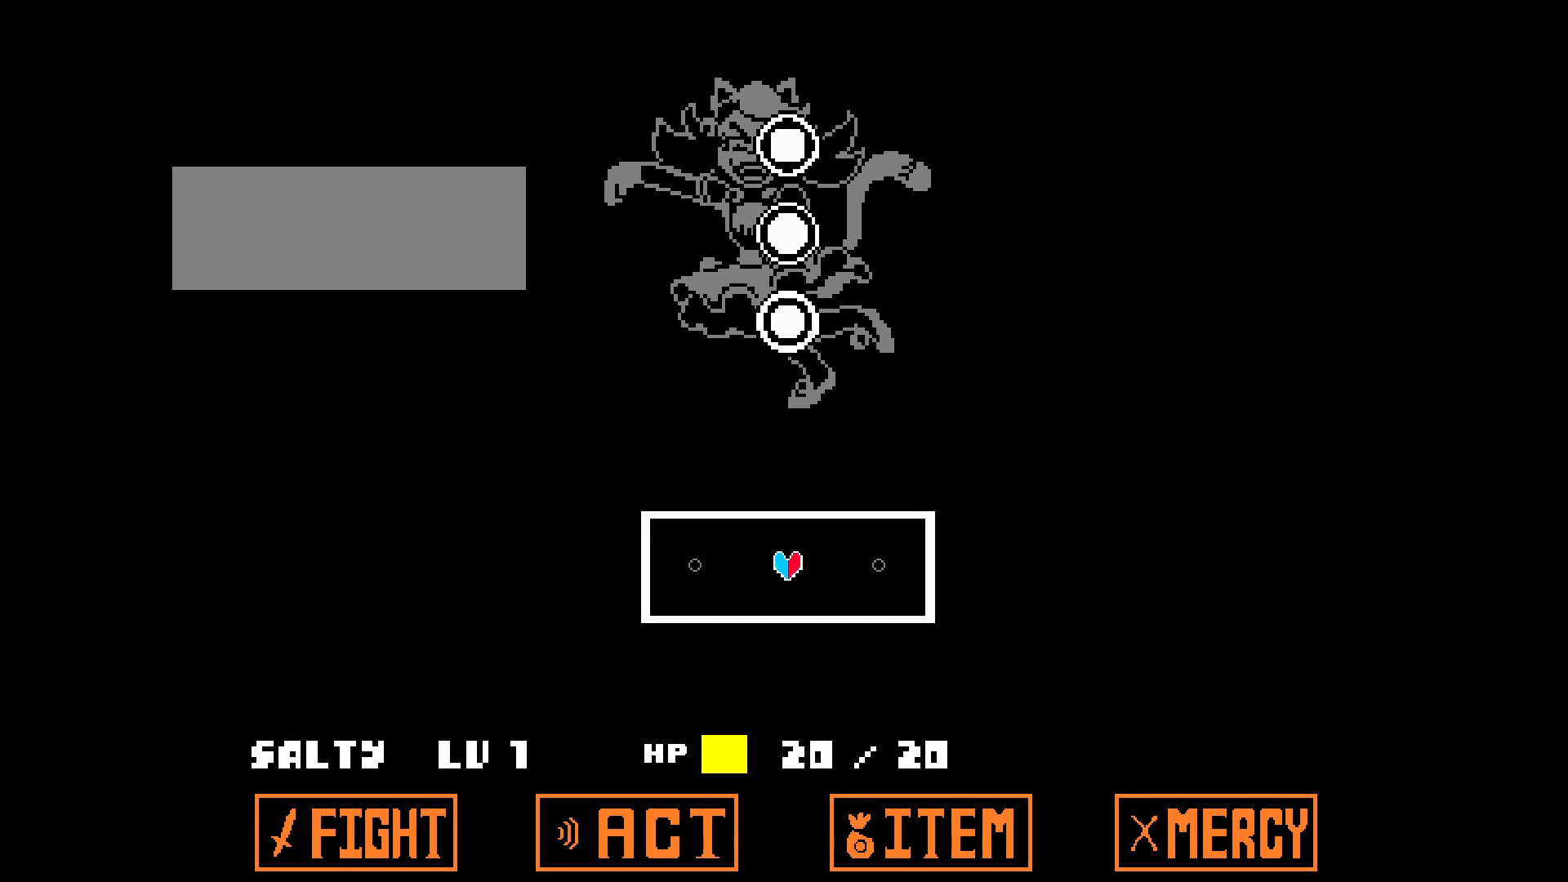
{"keys": ["a", "right"], "events": [[117, "a", "down"], [167, "right", "down"]]}
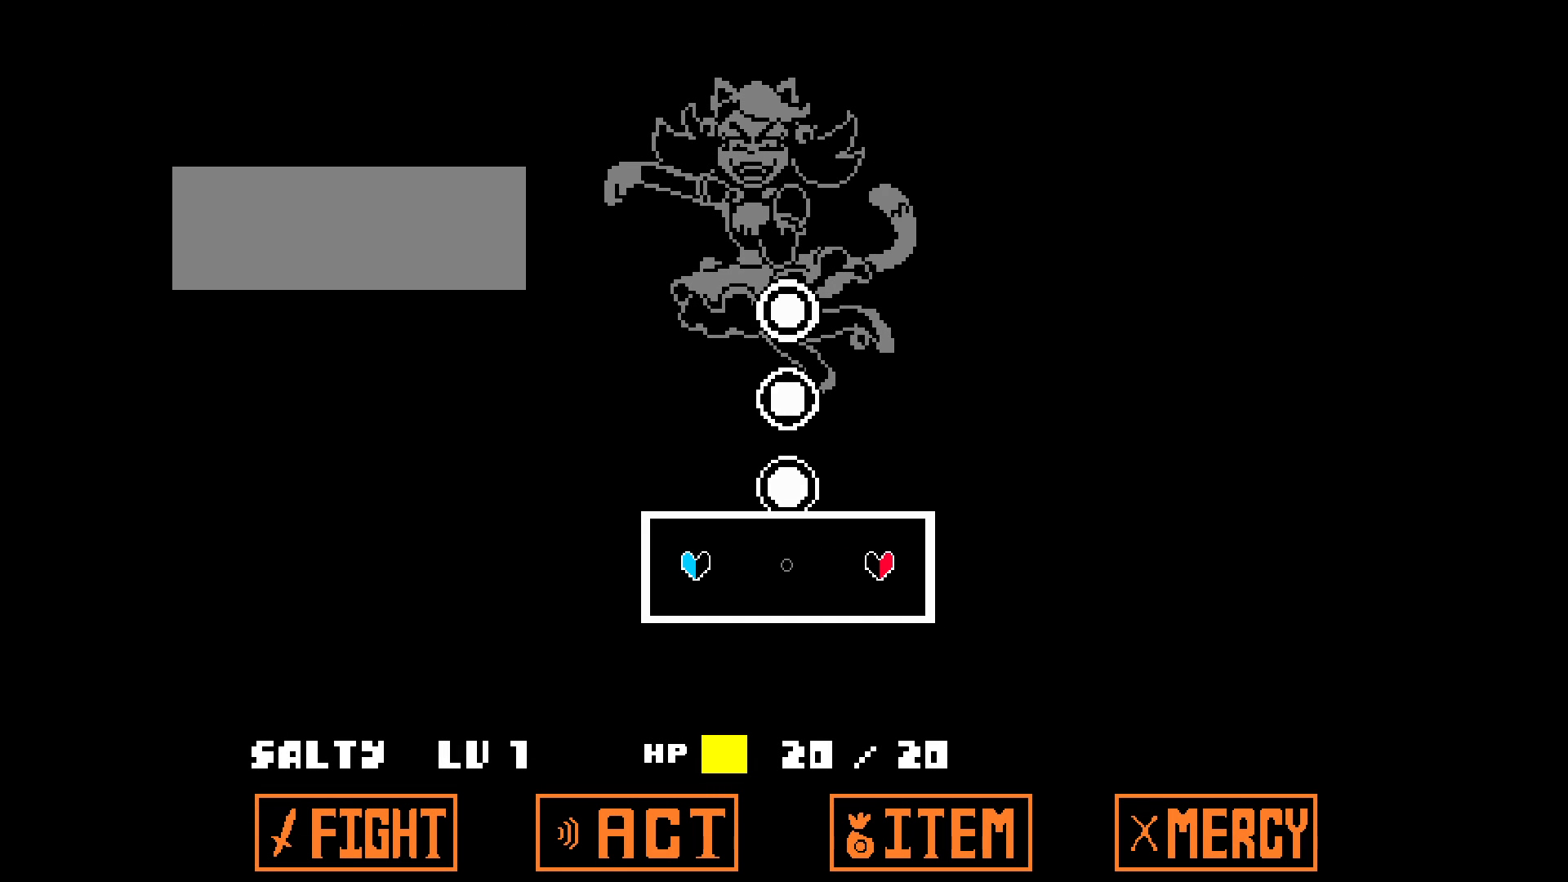
{"keys": ["a", "right"], "events": []}
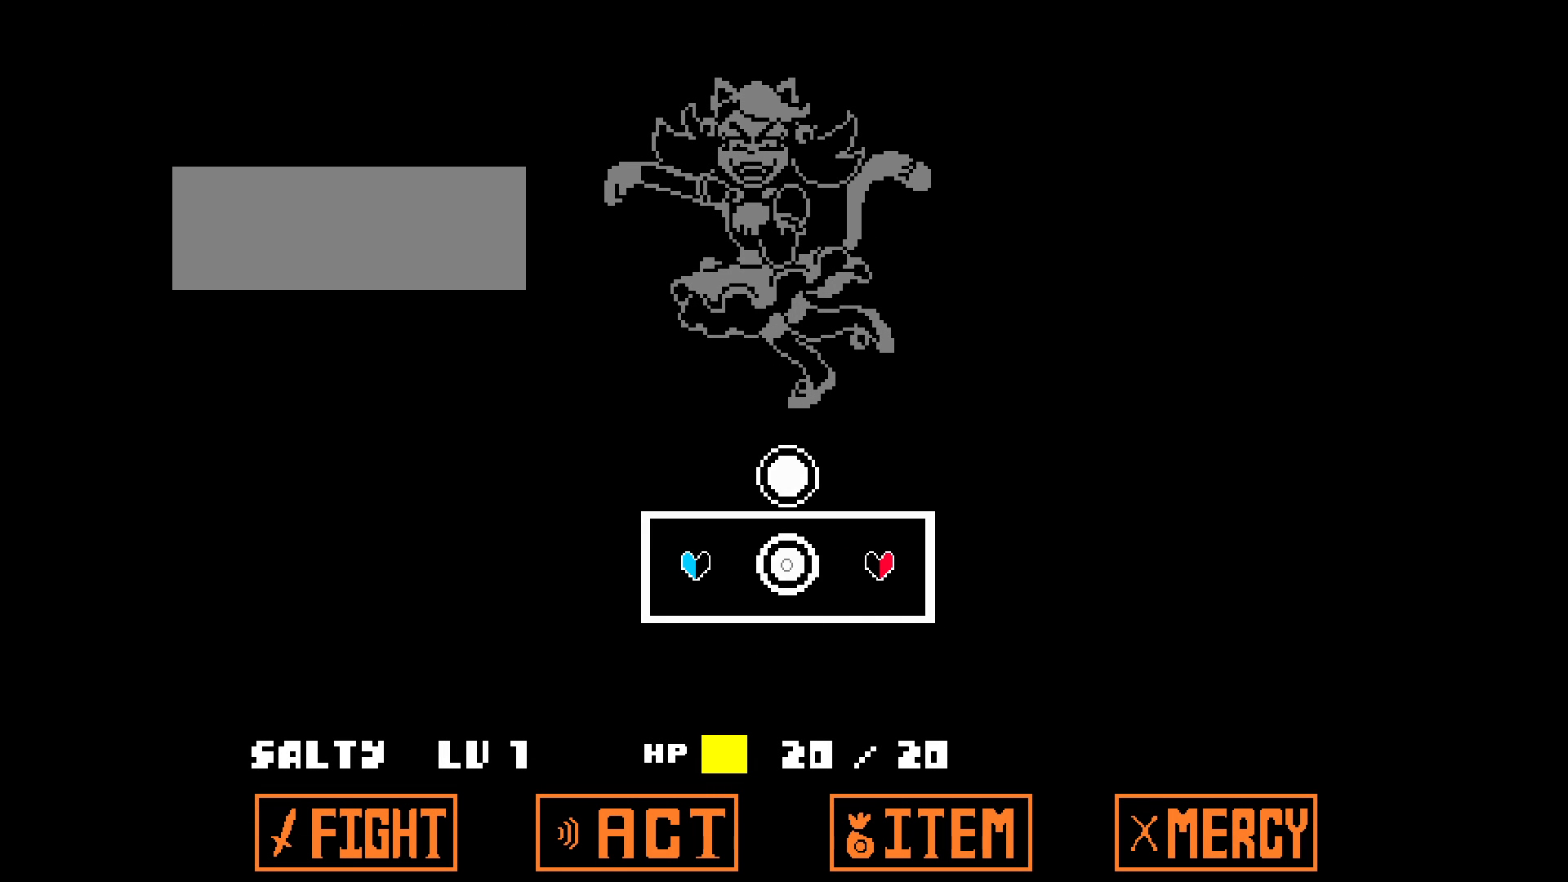
{"keys": ["a", "right"], "events": []}
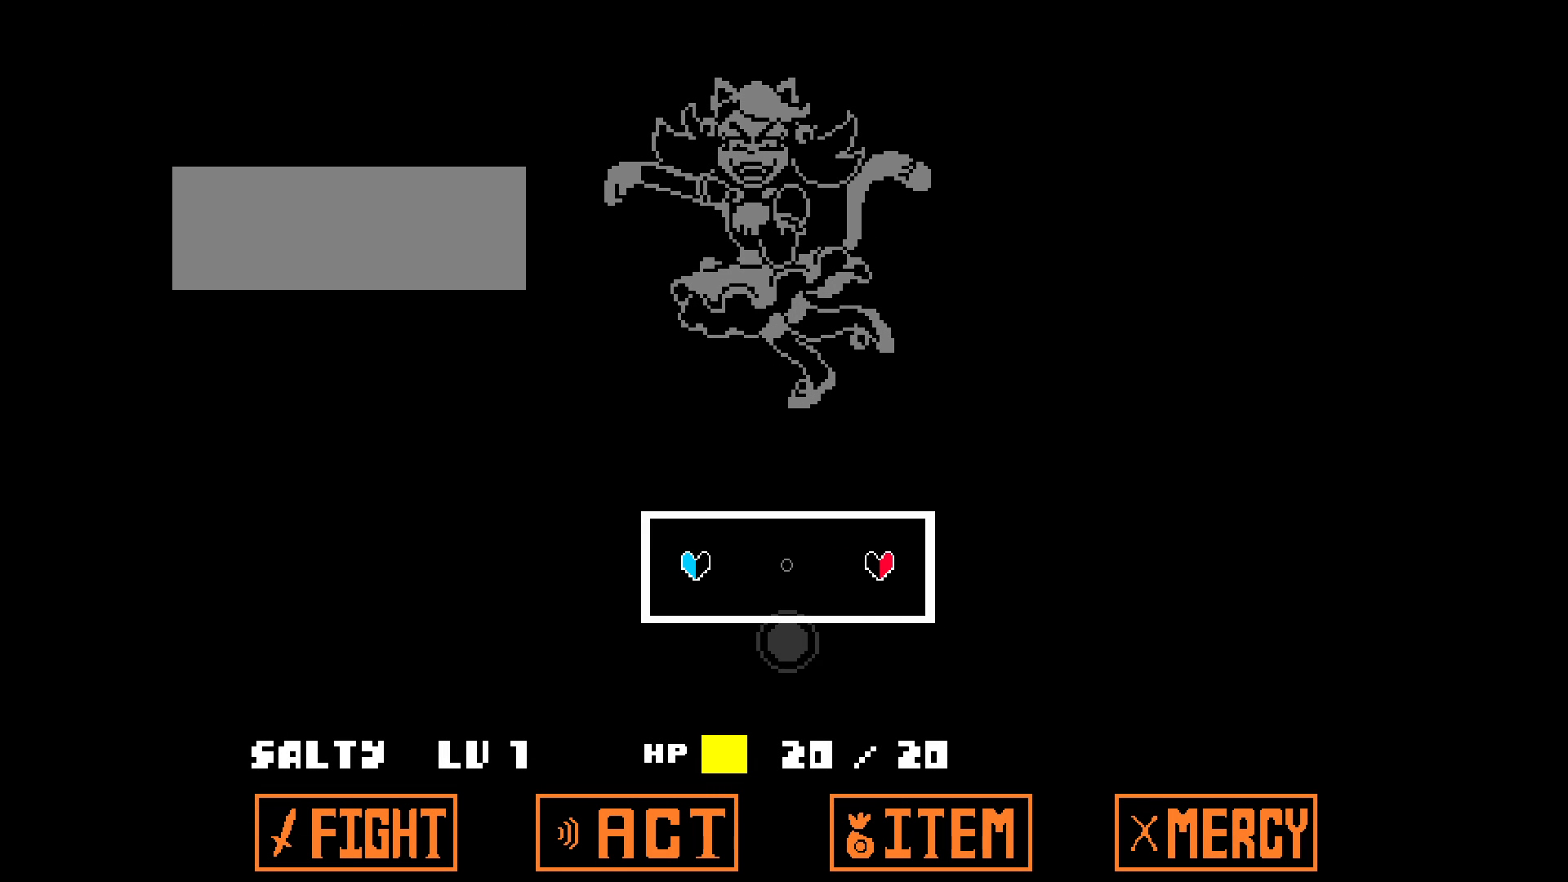
{"keys": [], "events": [[233, "right", "up"], [333, "a", "up"]]}
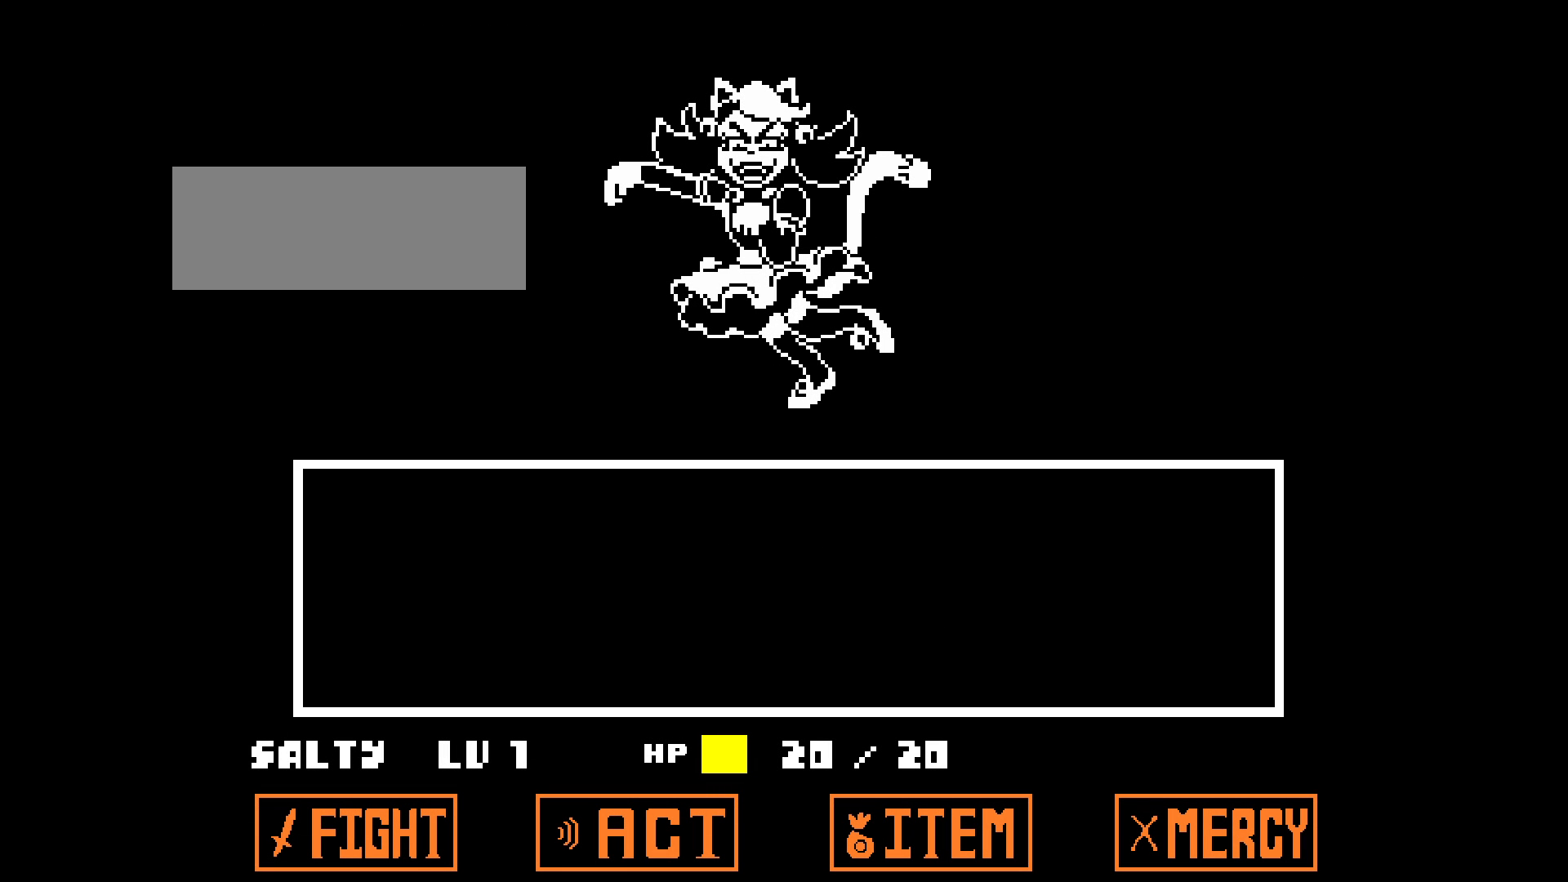
{"keys": [], "events": []}
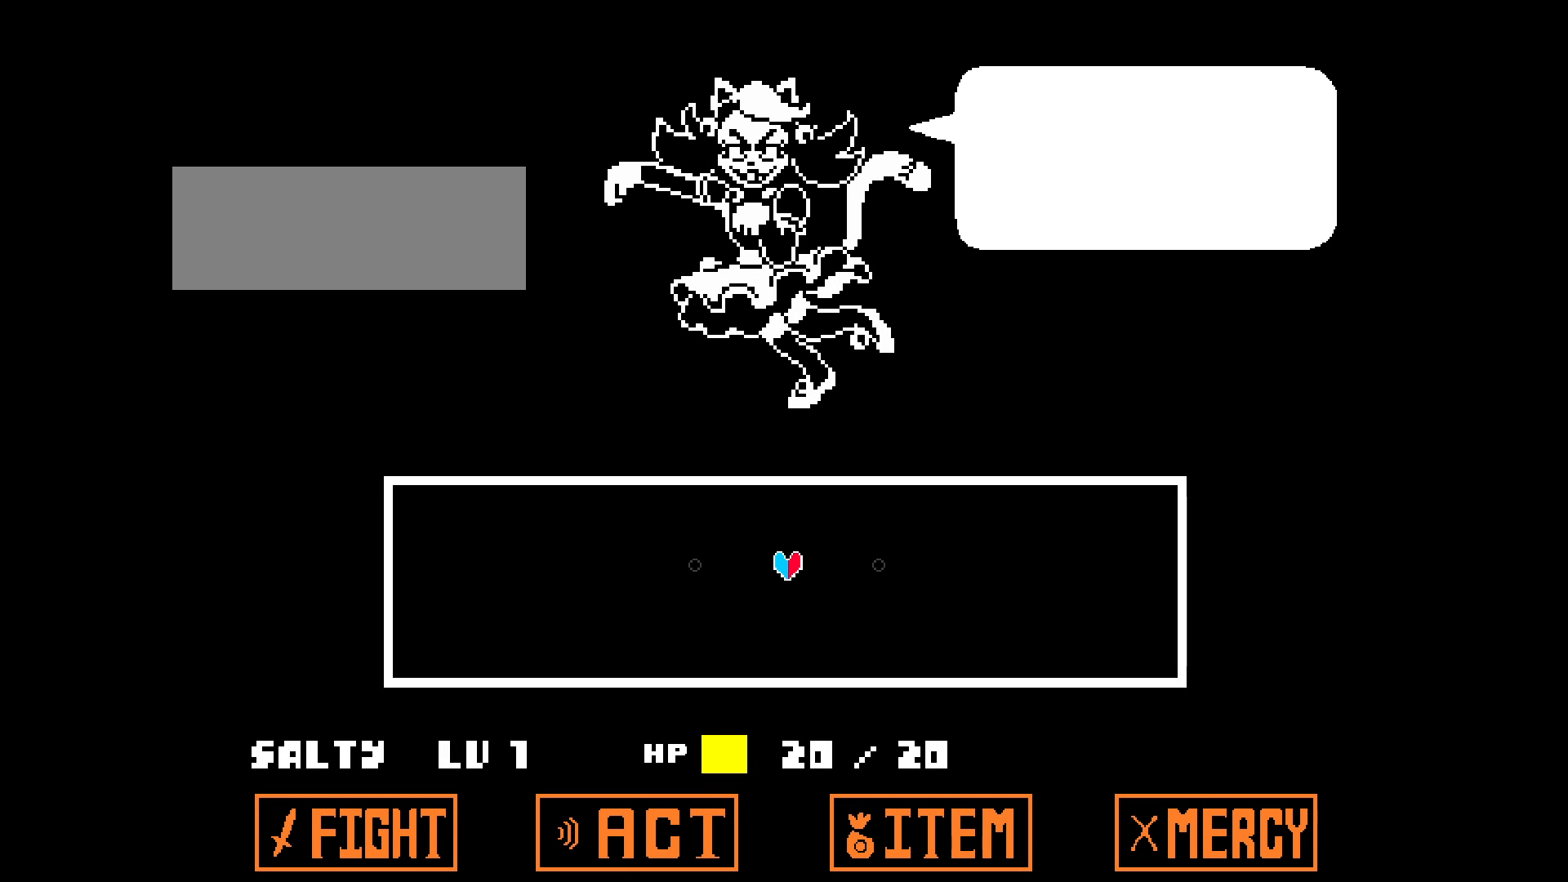
{"keys": [], "events": []}
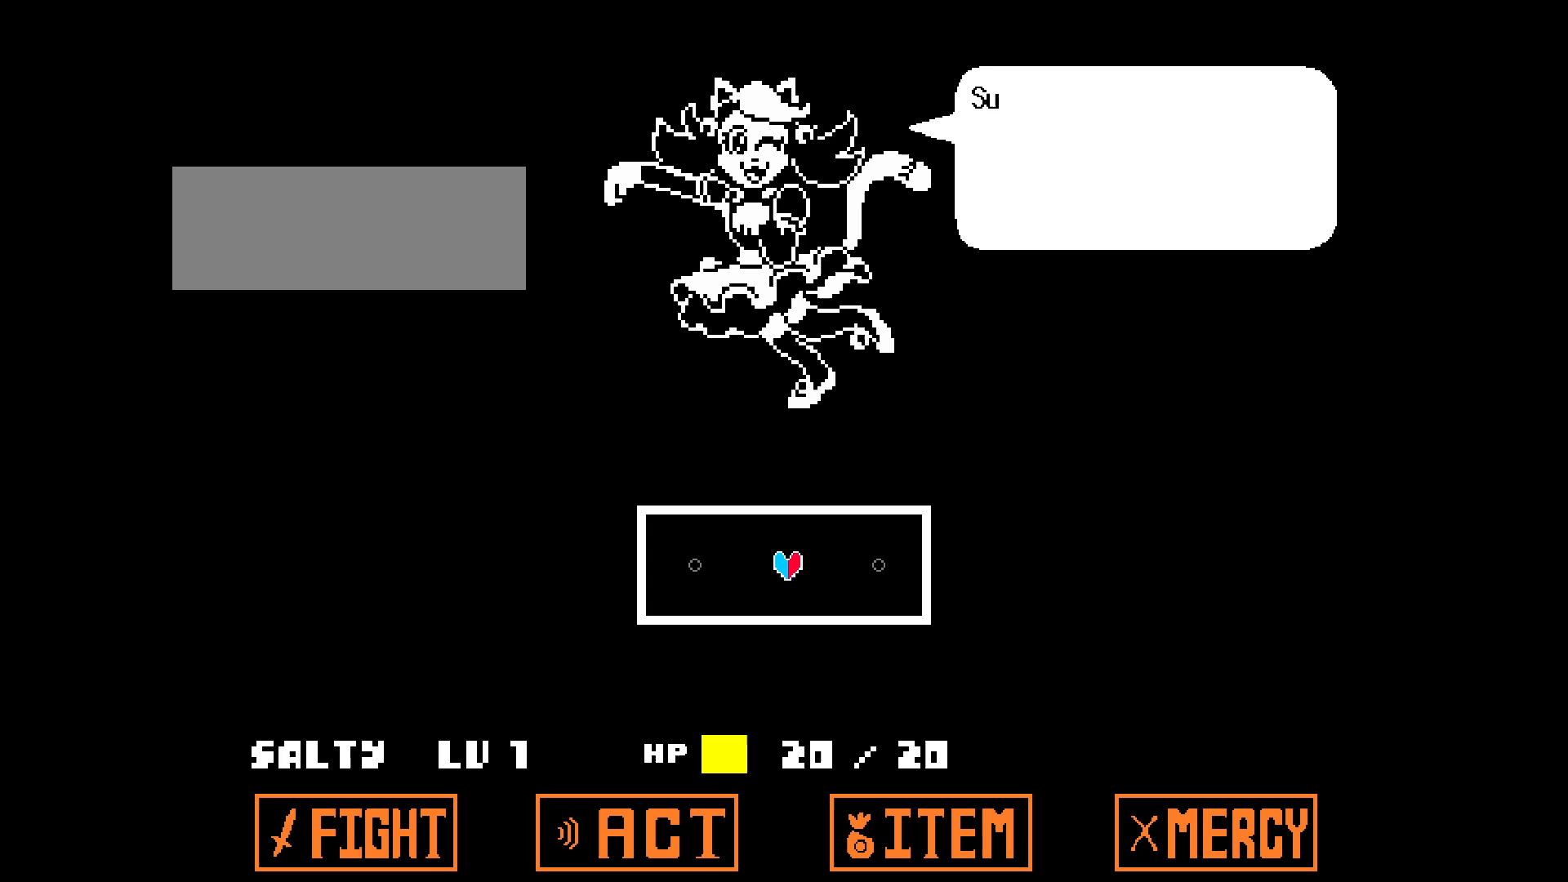
{"keys": [], "events": []}
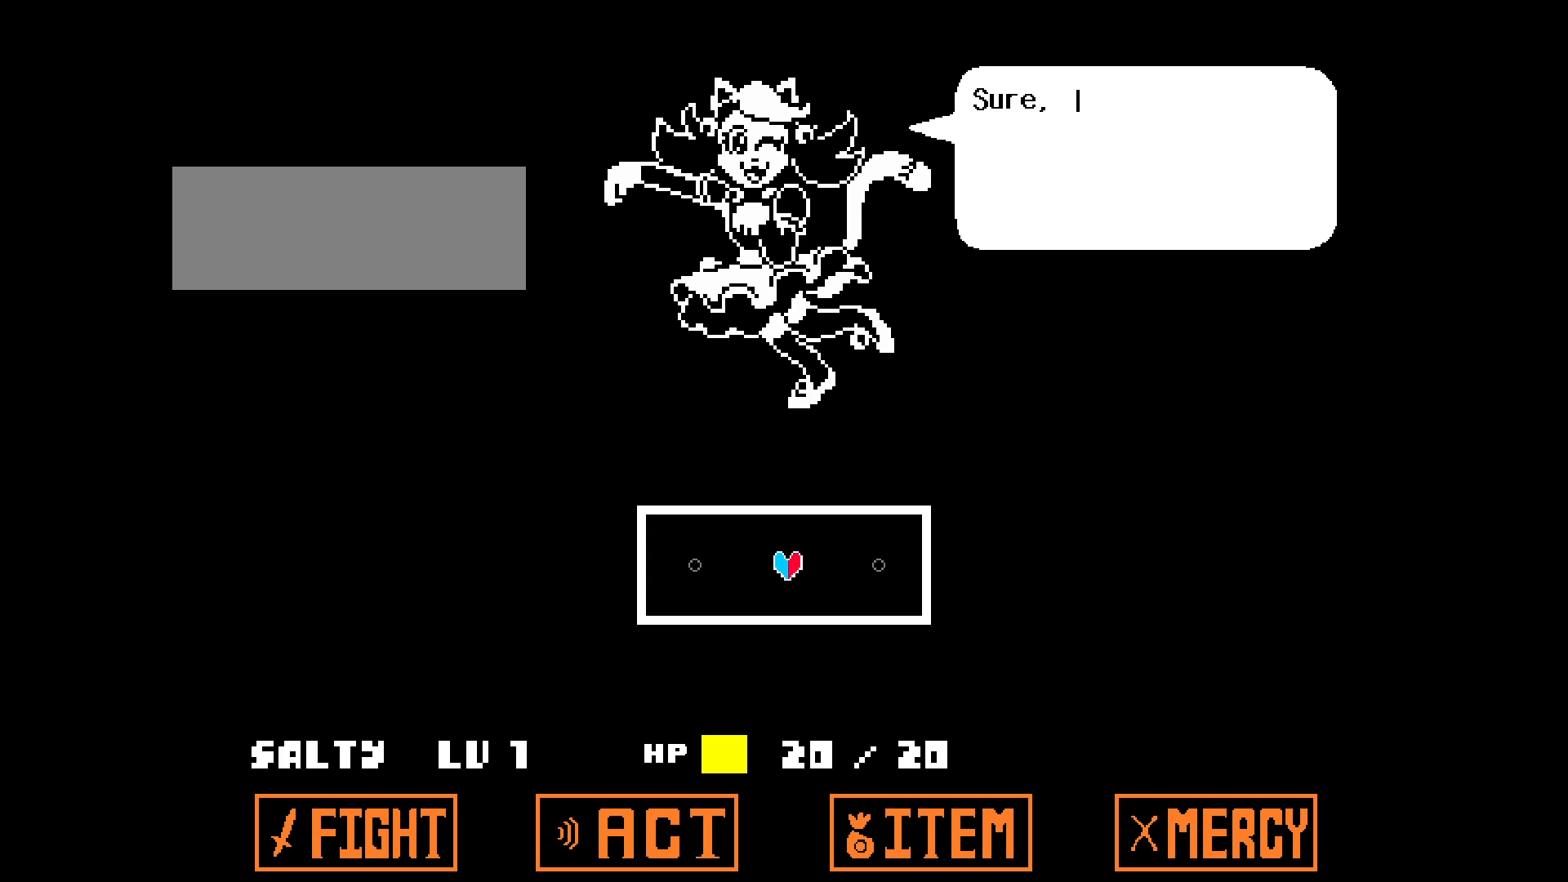
{"keys": [], "events": []}
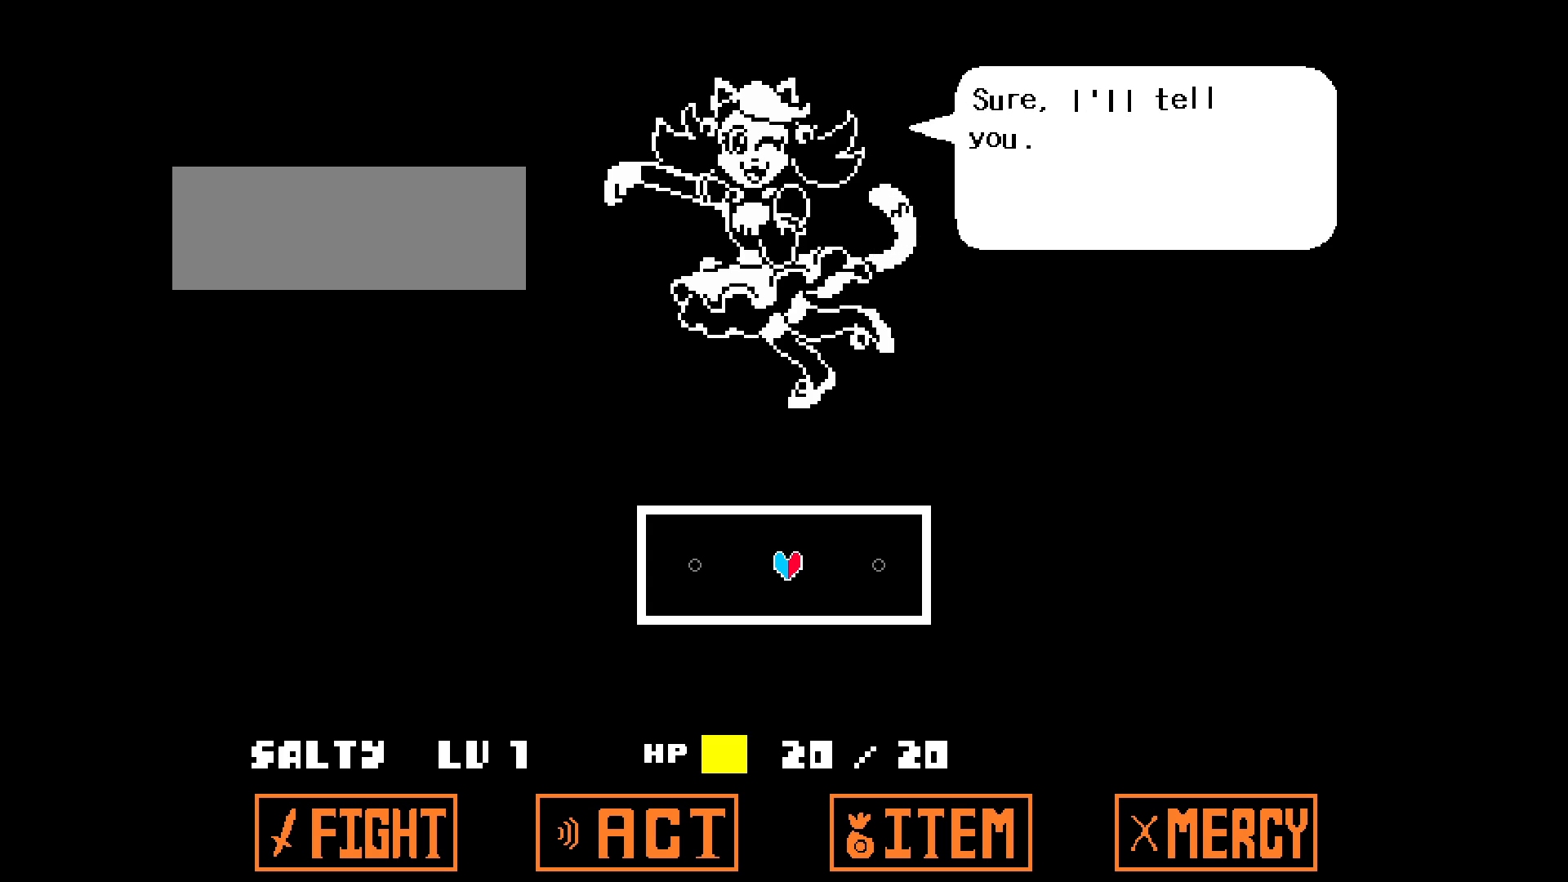
{"keys": [], "events": []}
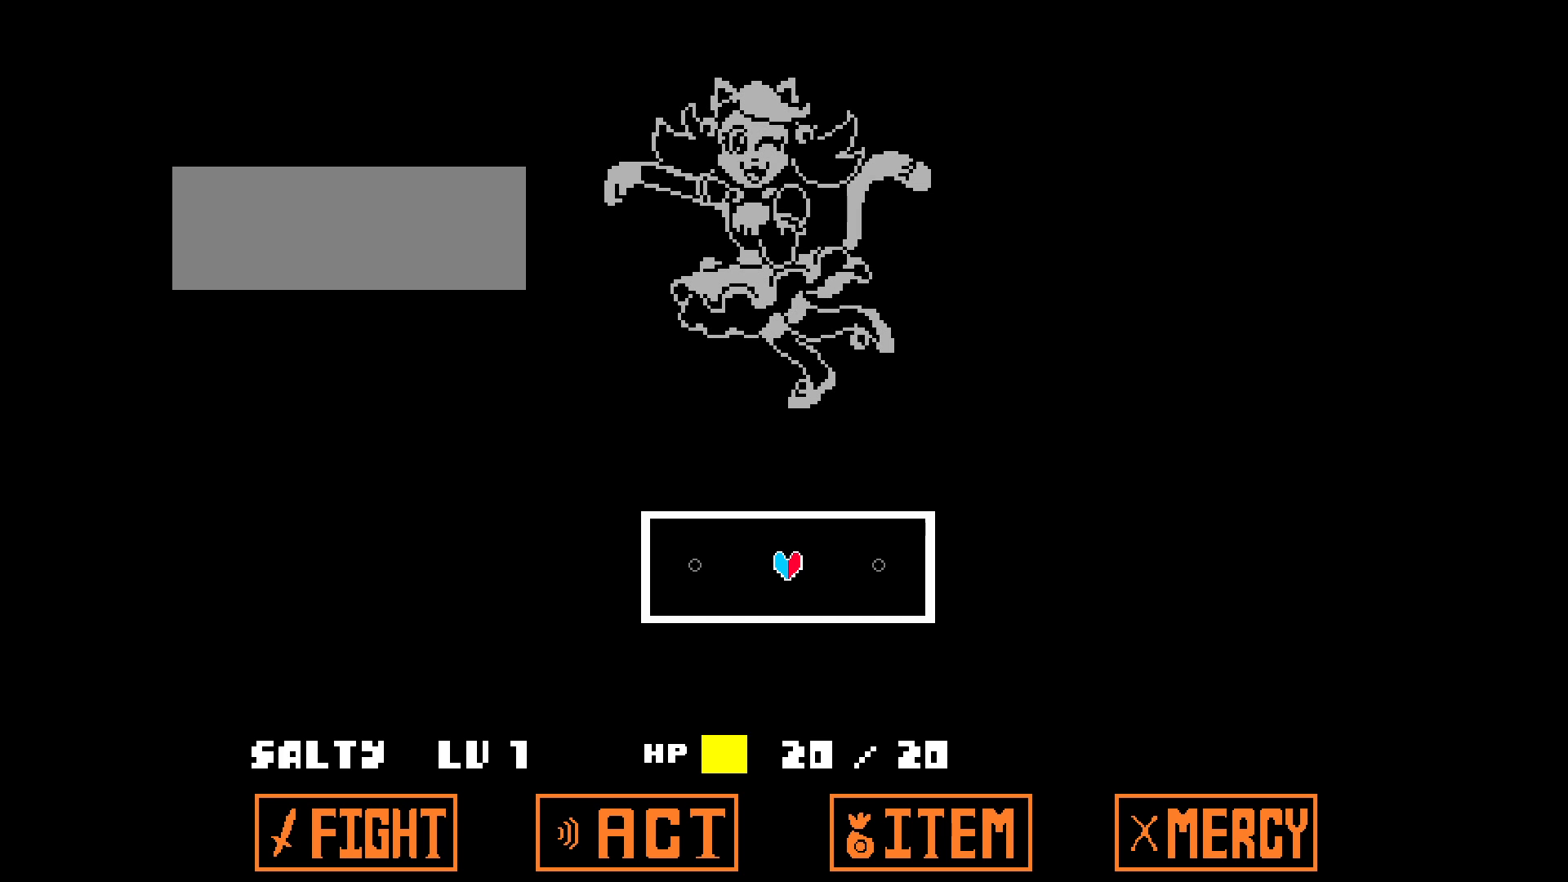
{"keys": [], "events": []}
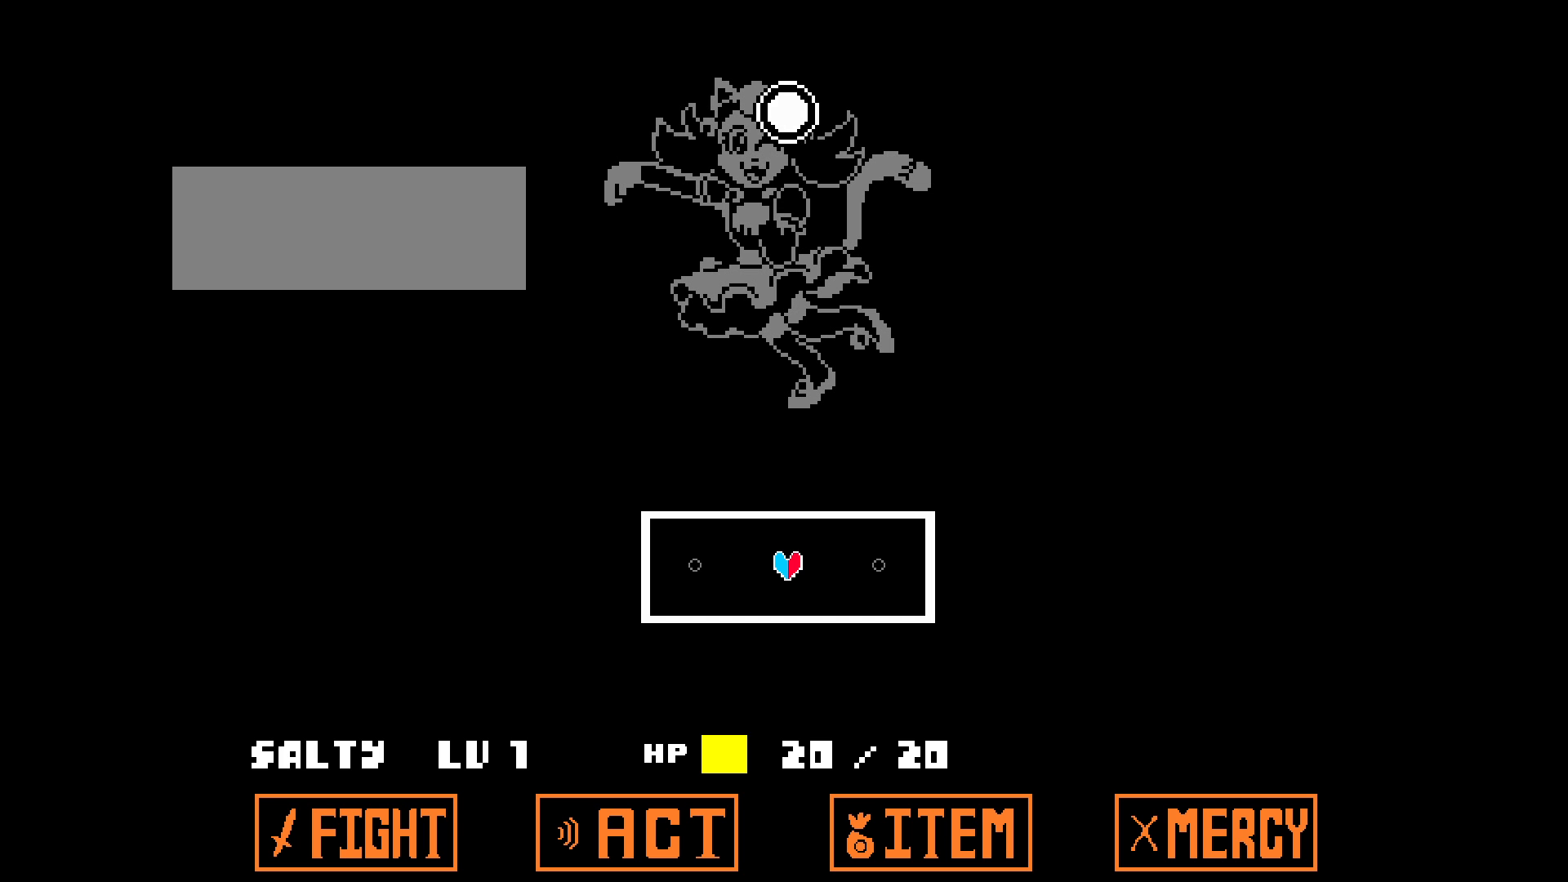
{"keys": ["a", "right"], "events": [[83, "a", "down"], [133, "right", "down"]]}
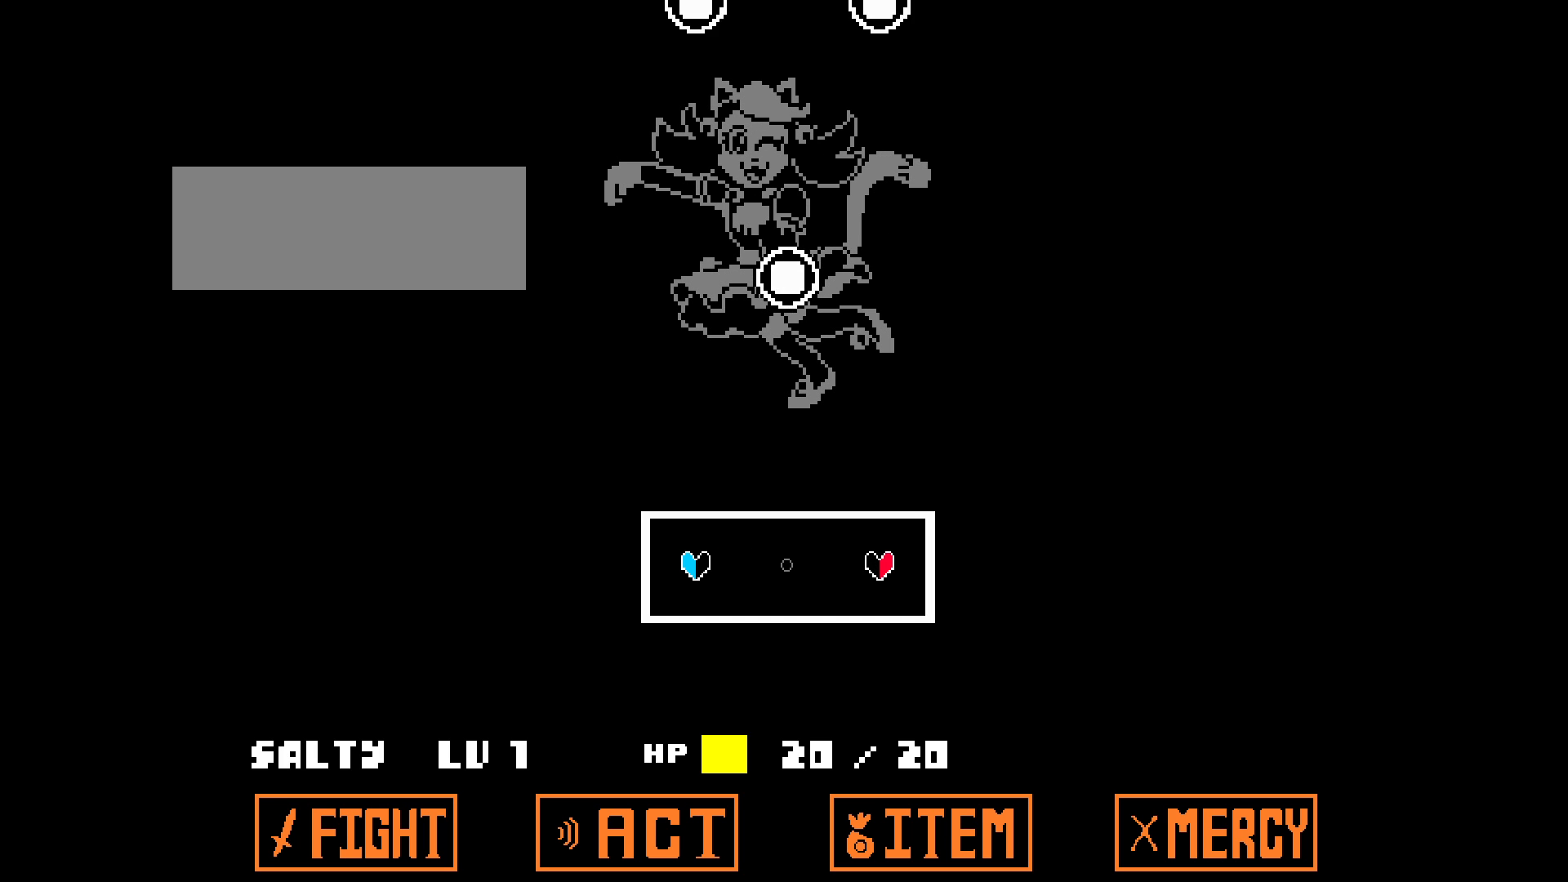
{"keys": ["a", "right"], "events": []}
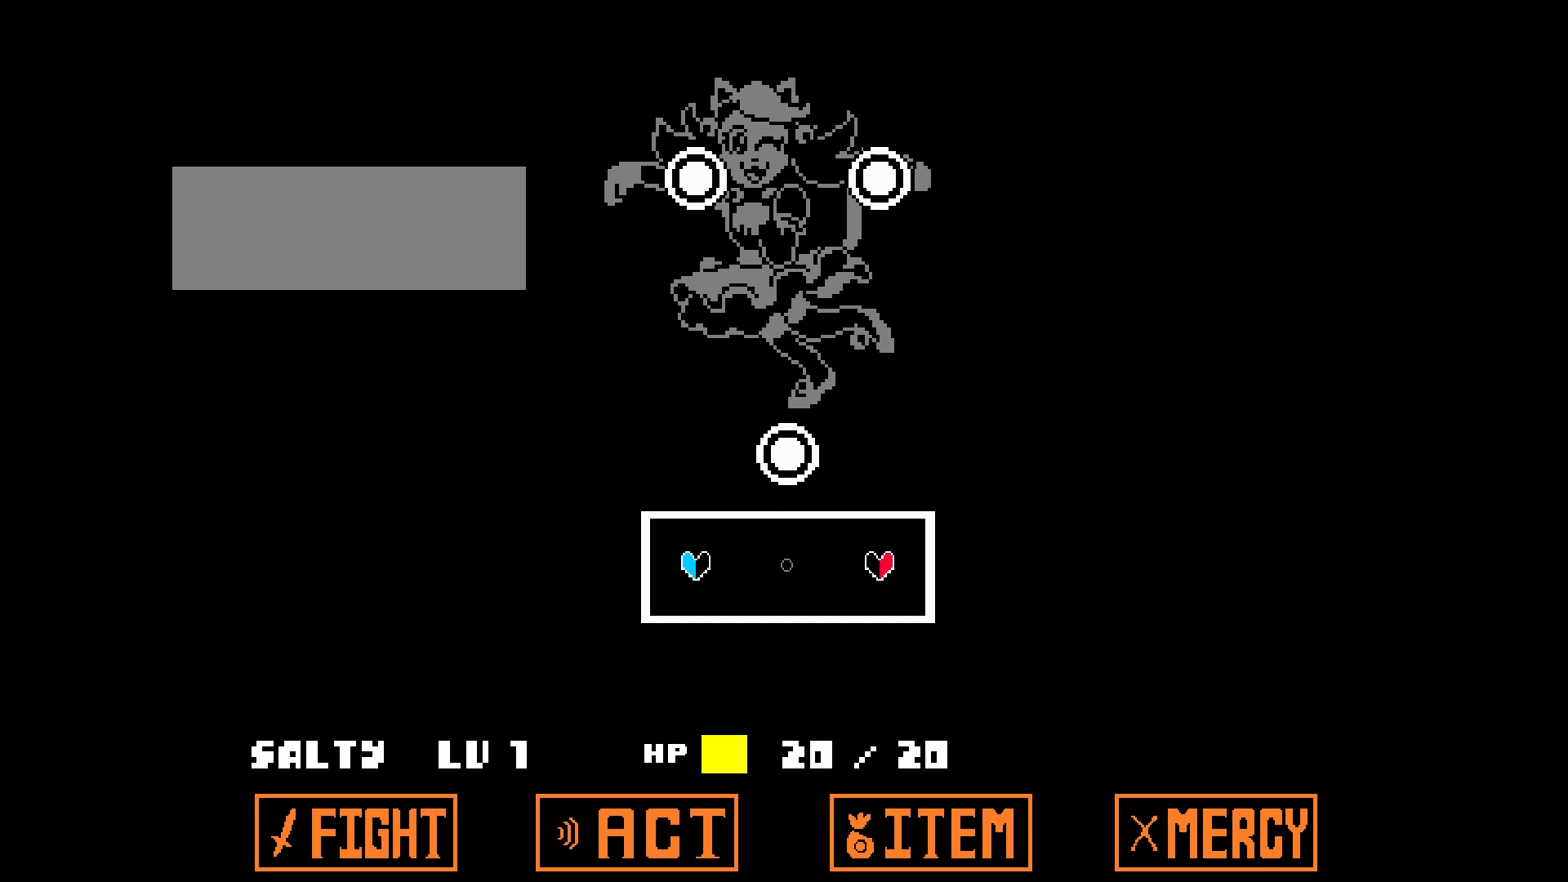
{"keys": ["a", "right"], "events": []}
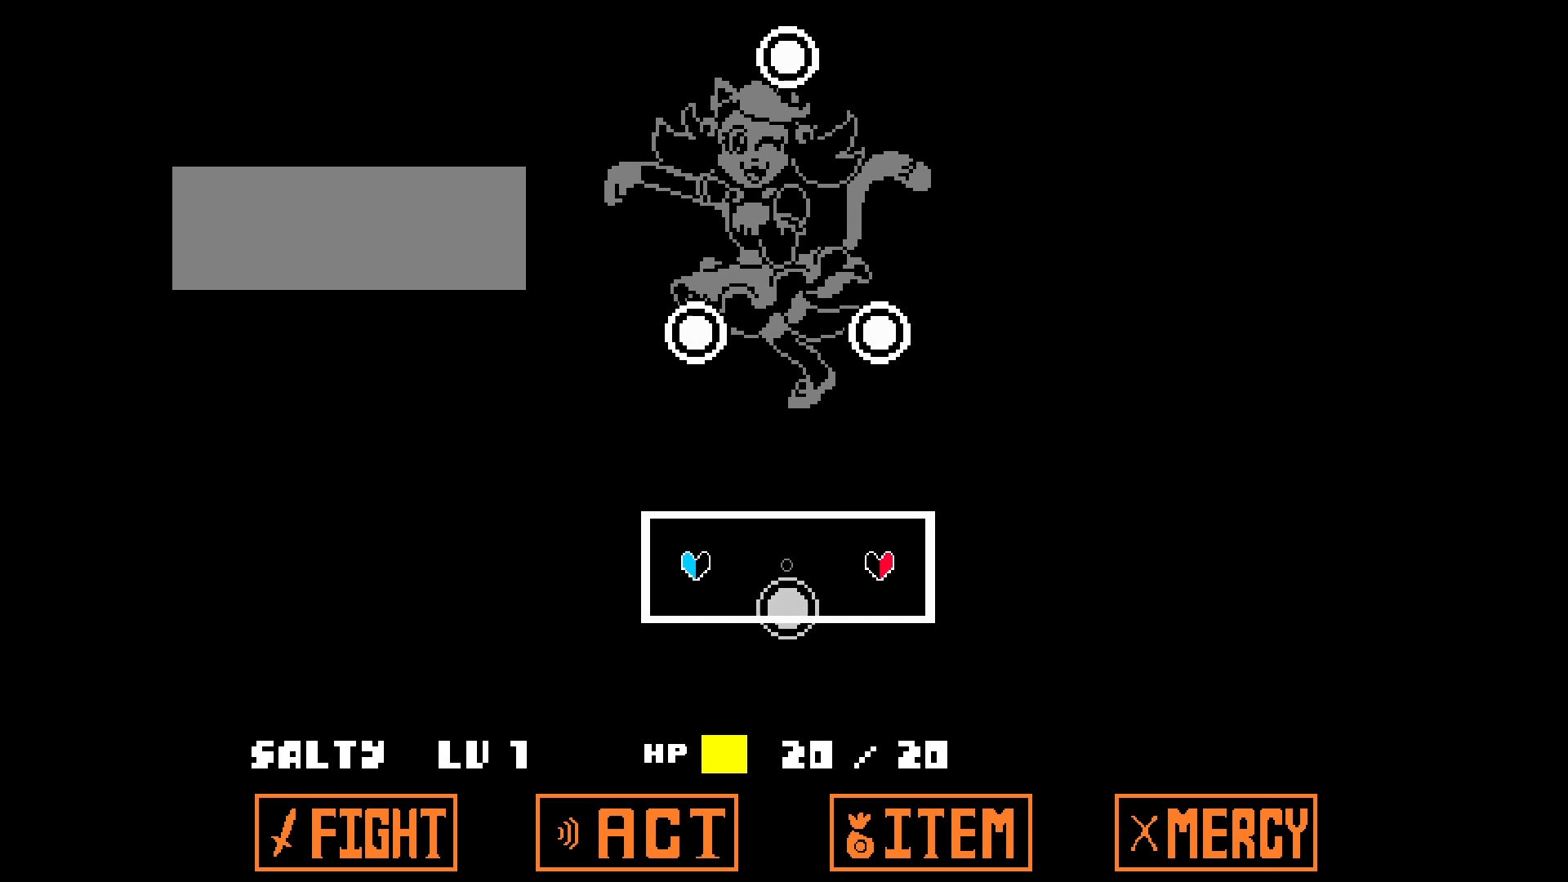
{"keys": [], "events": [[17, "a", "up"], [17, "right", "up"]]}
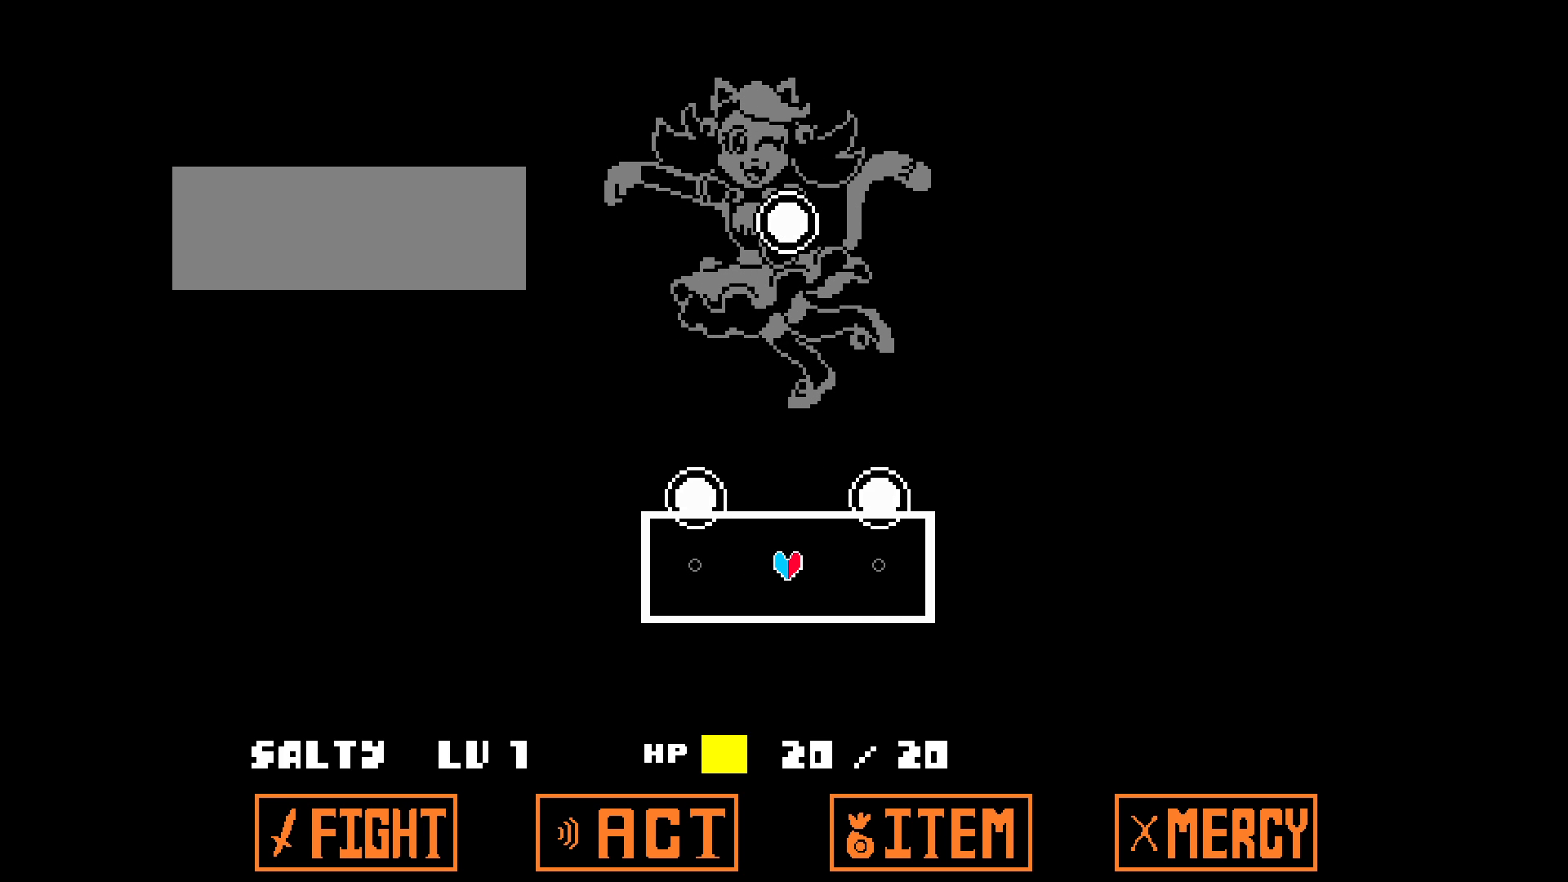
{"keys": [], "events": []}
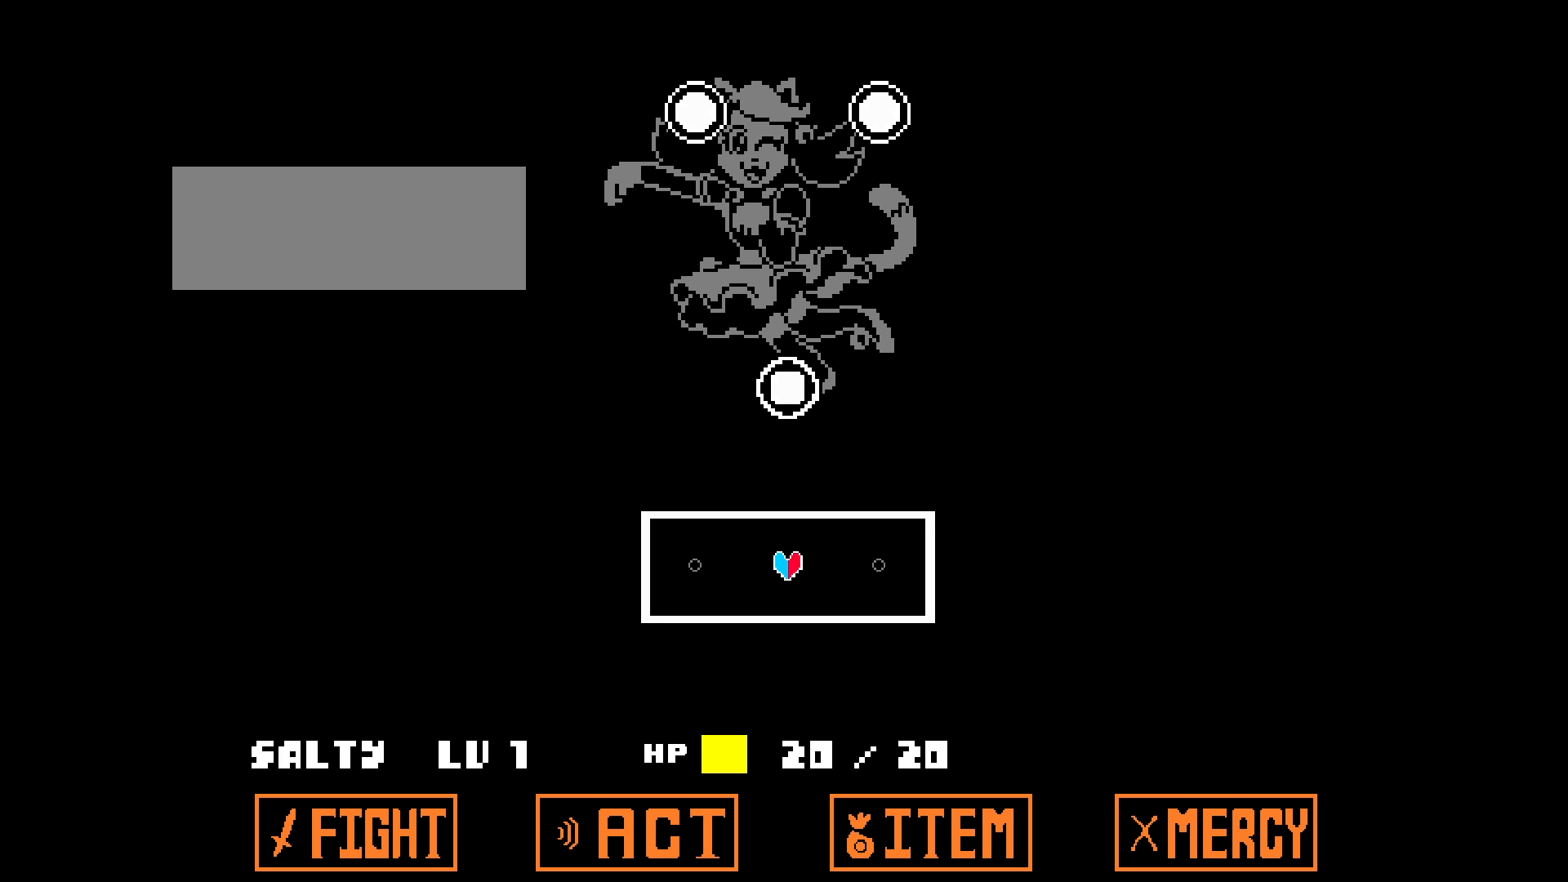
{"keys": ["a", "right"], "events": [[50, "a", "down"], [50, "right", "down"]]}
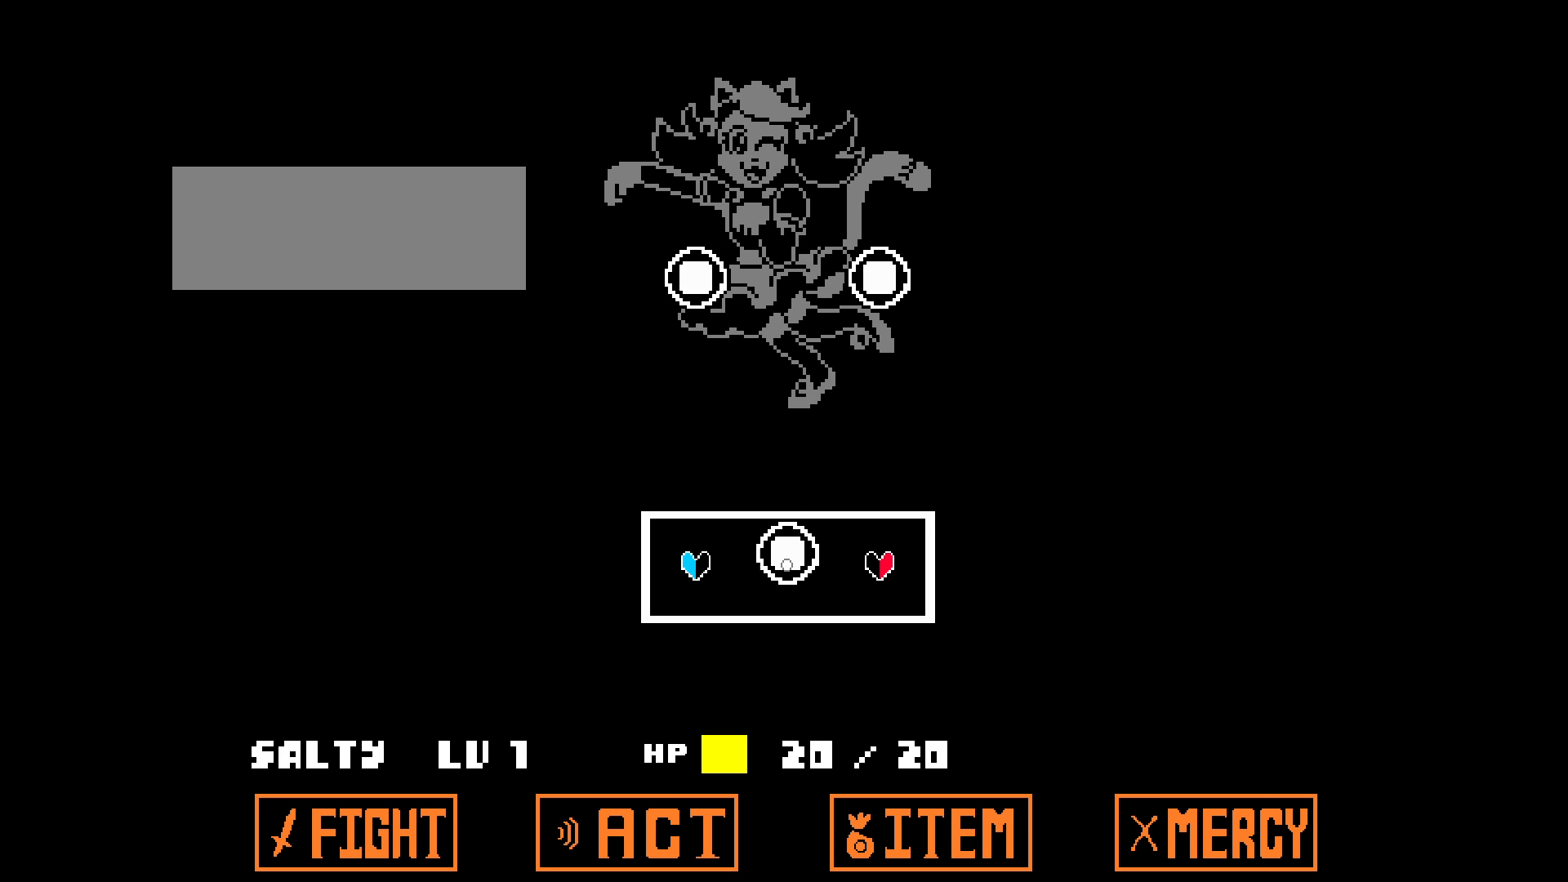
{"keys": [], "events": [[200, "a", "up"], [250, "right", "up"]]}
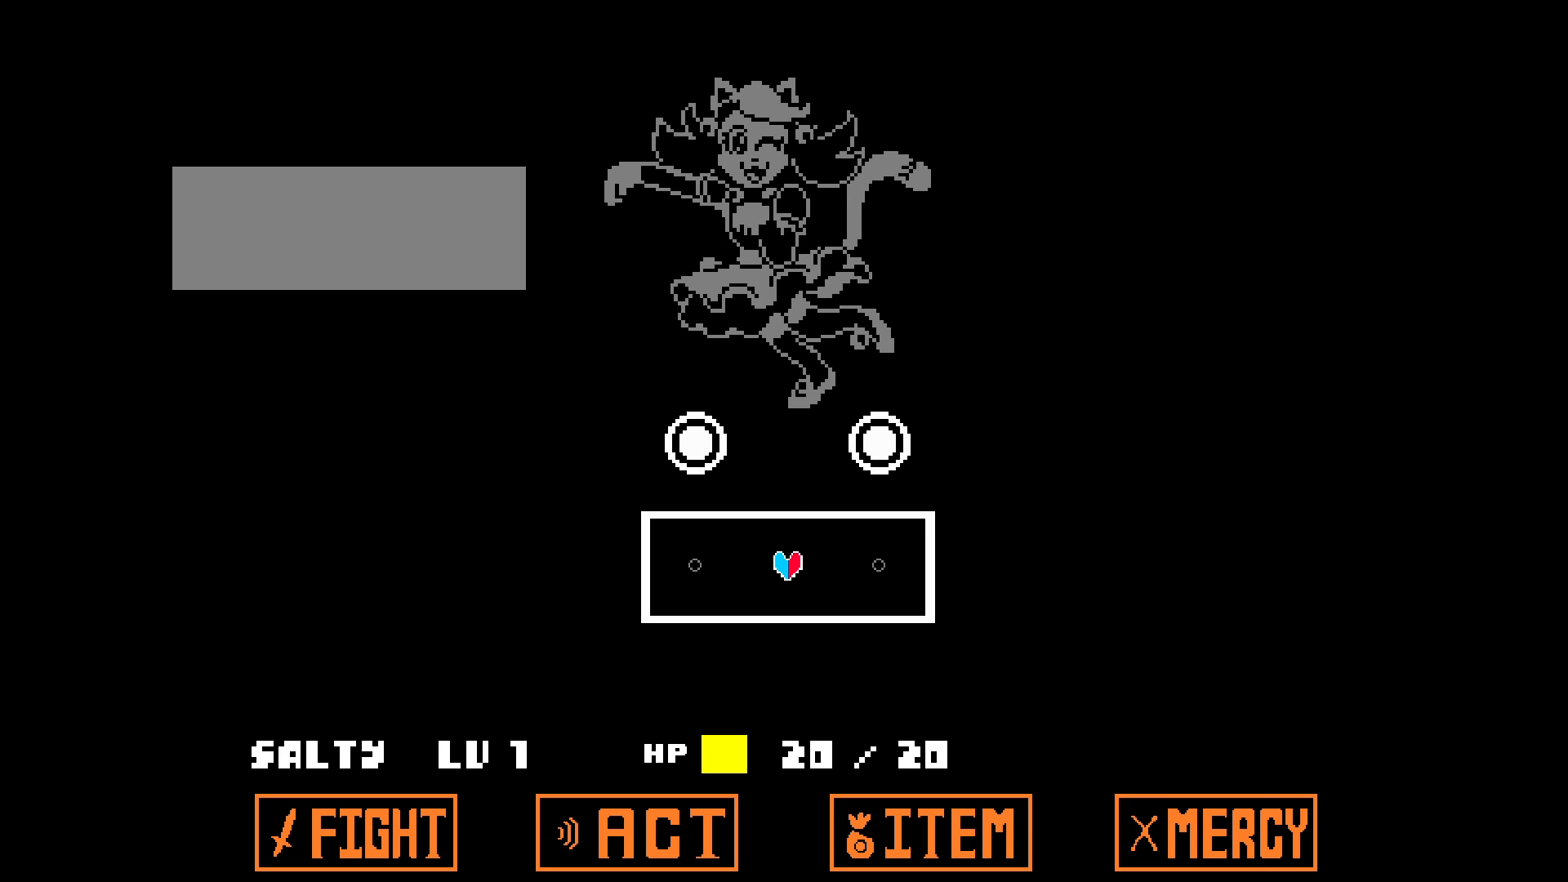
{"keys": [], "events": []}
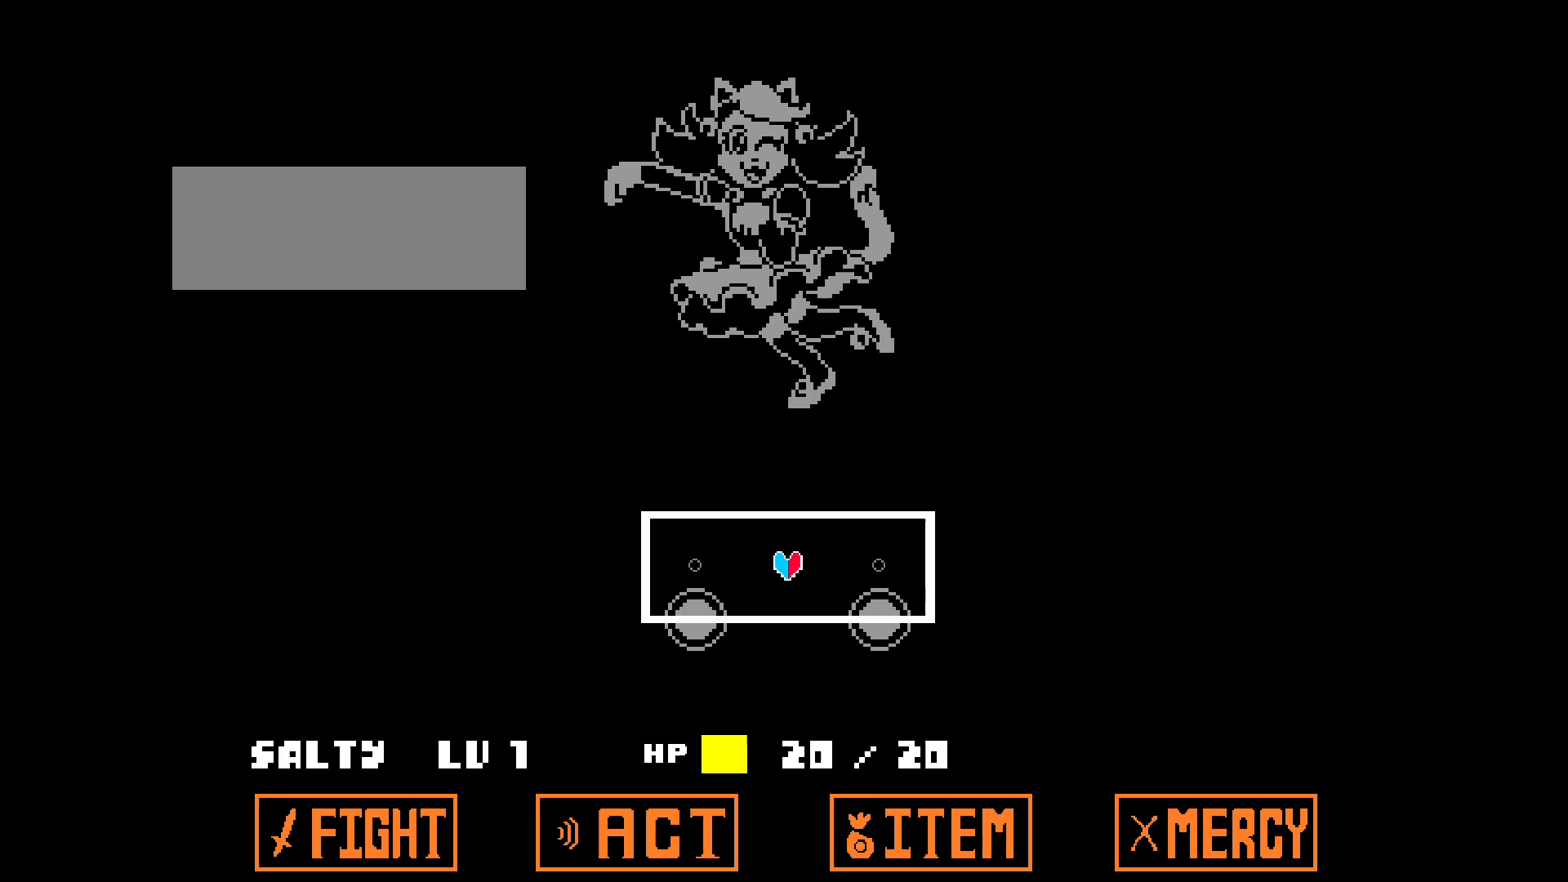
{"keys": [], "events": []}
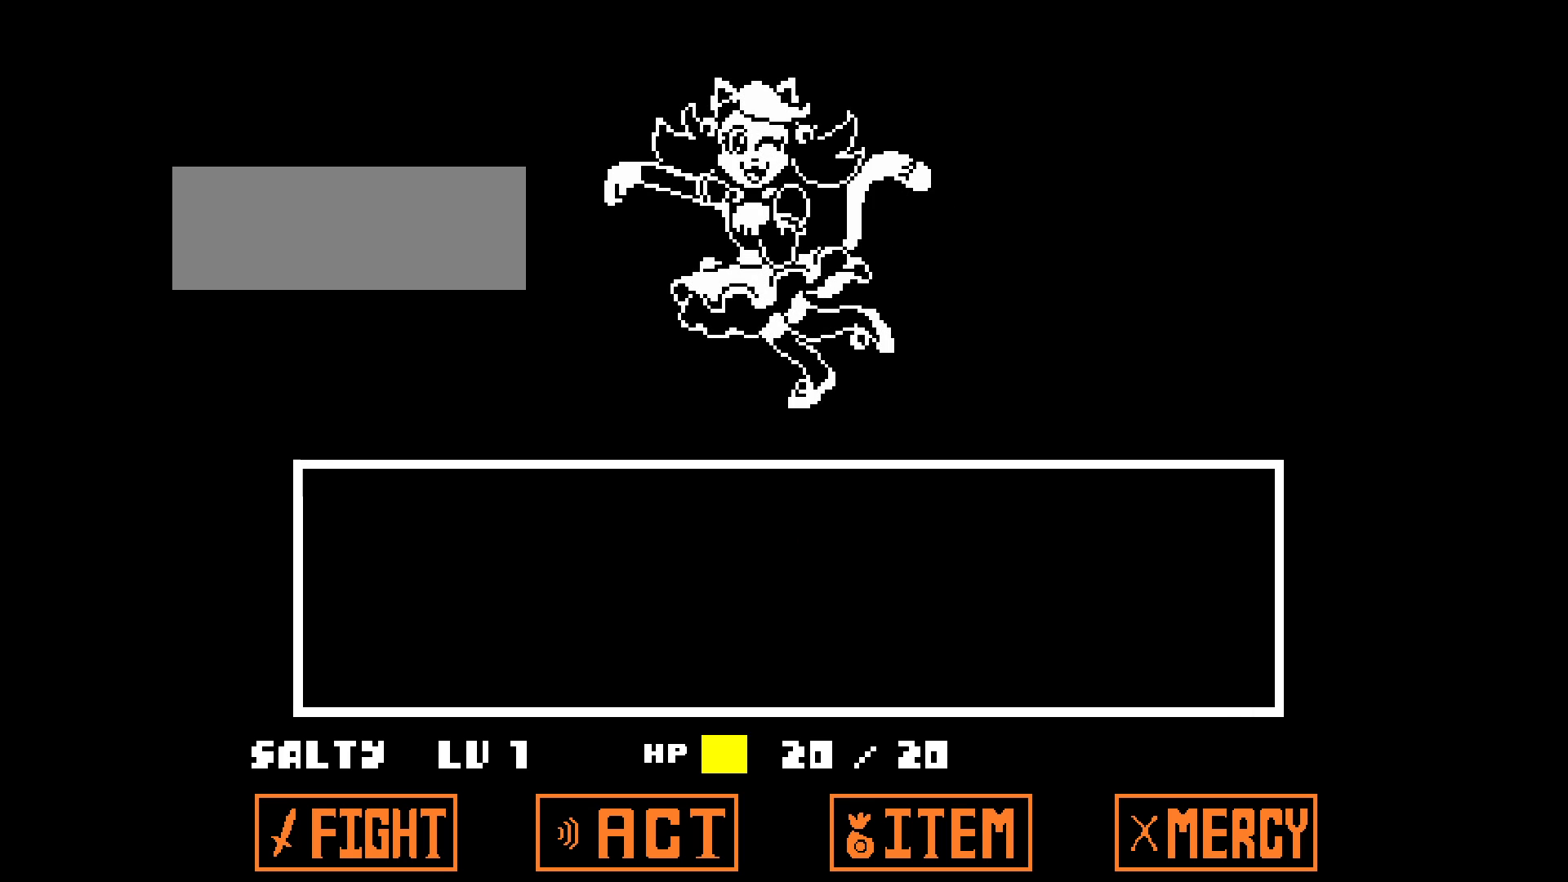
{"keys": [], "events": []}
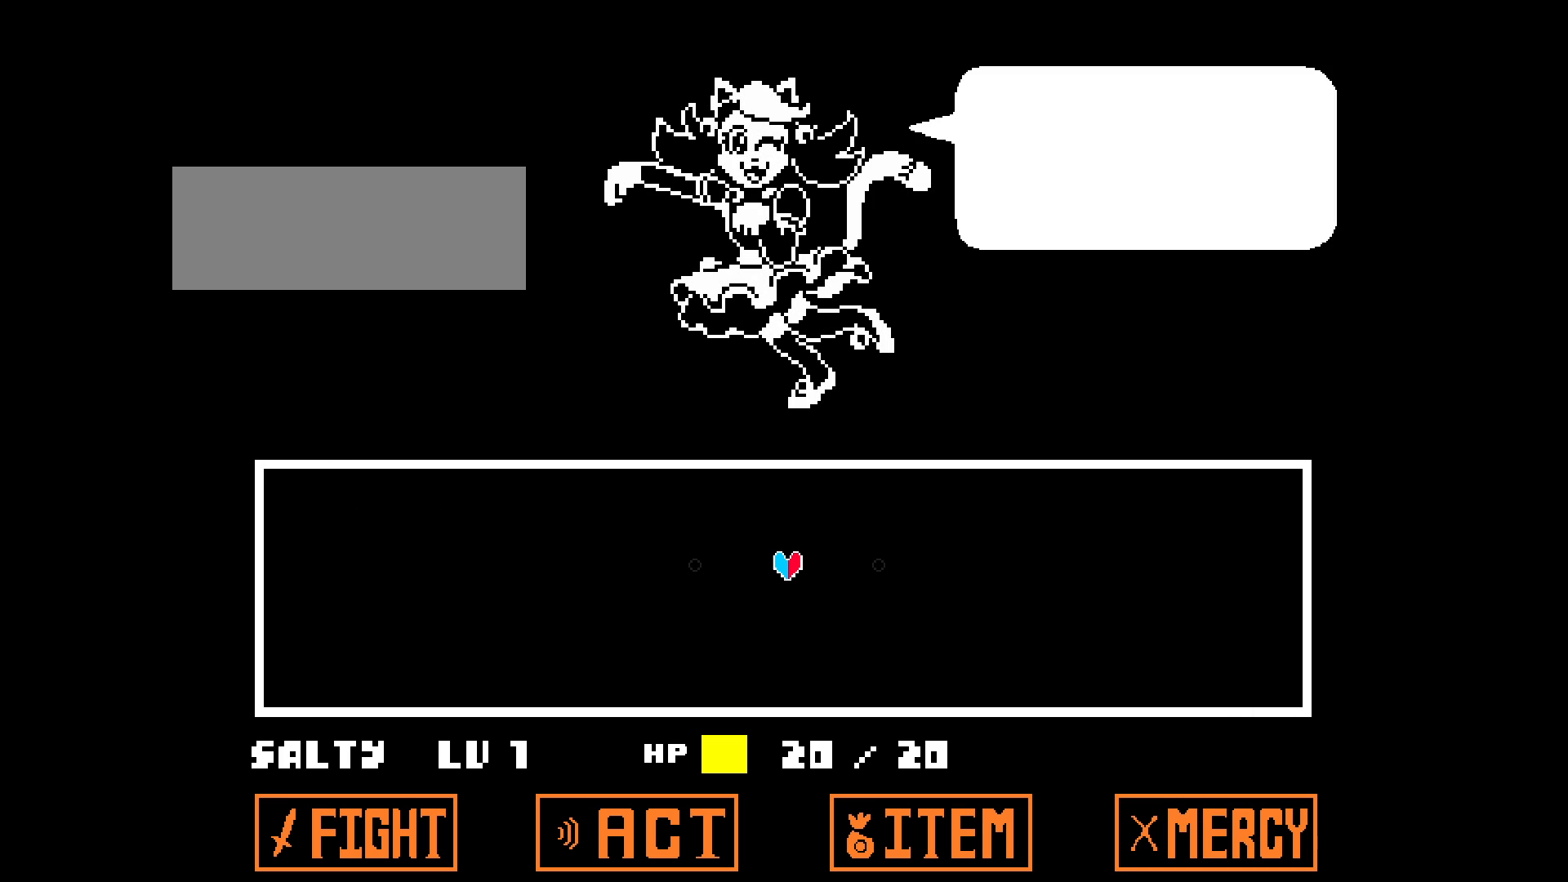
{"keys": [], "events": []}
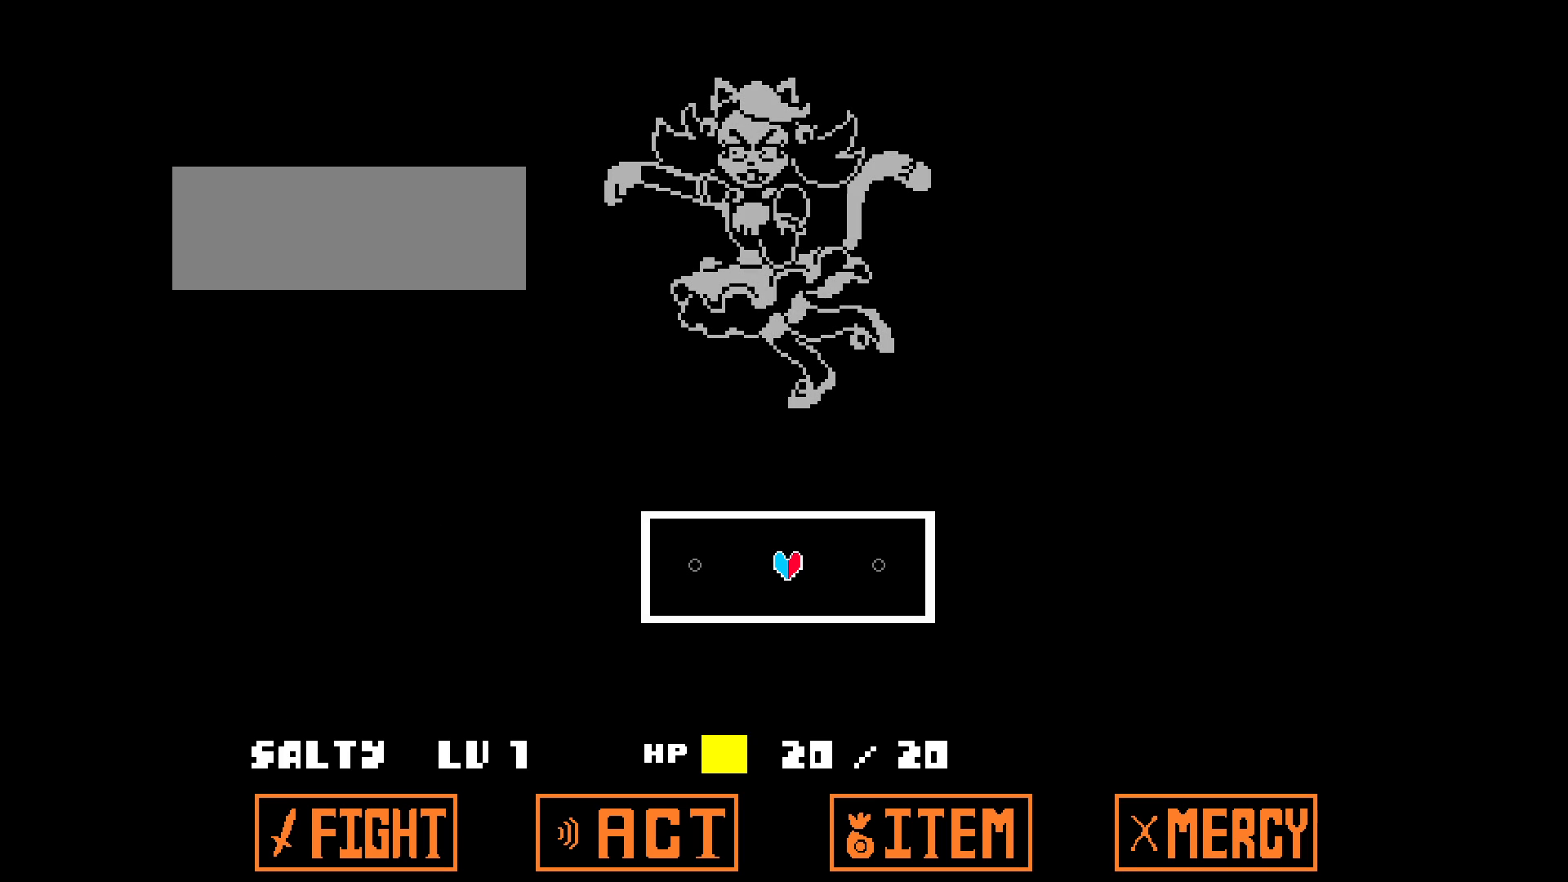
{"keys": [], "events": []}
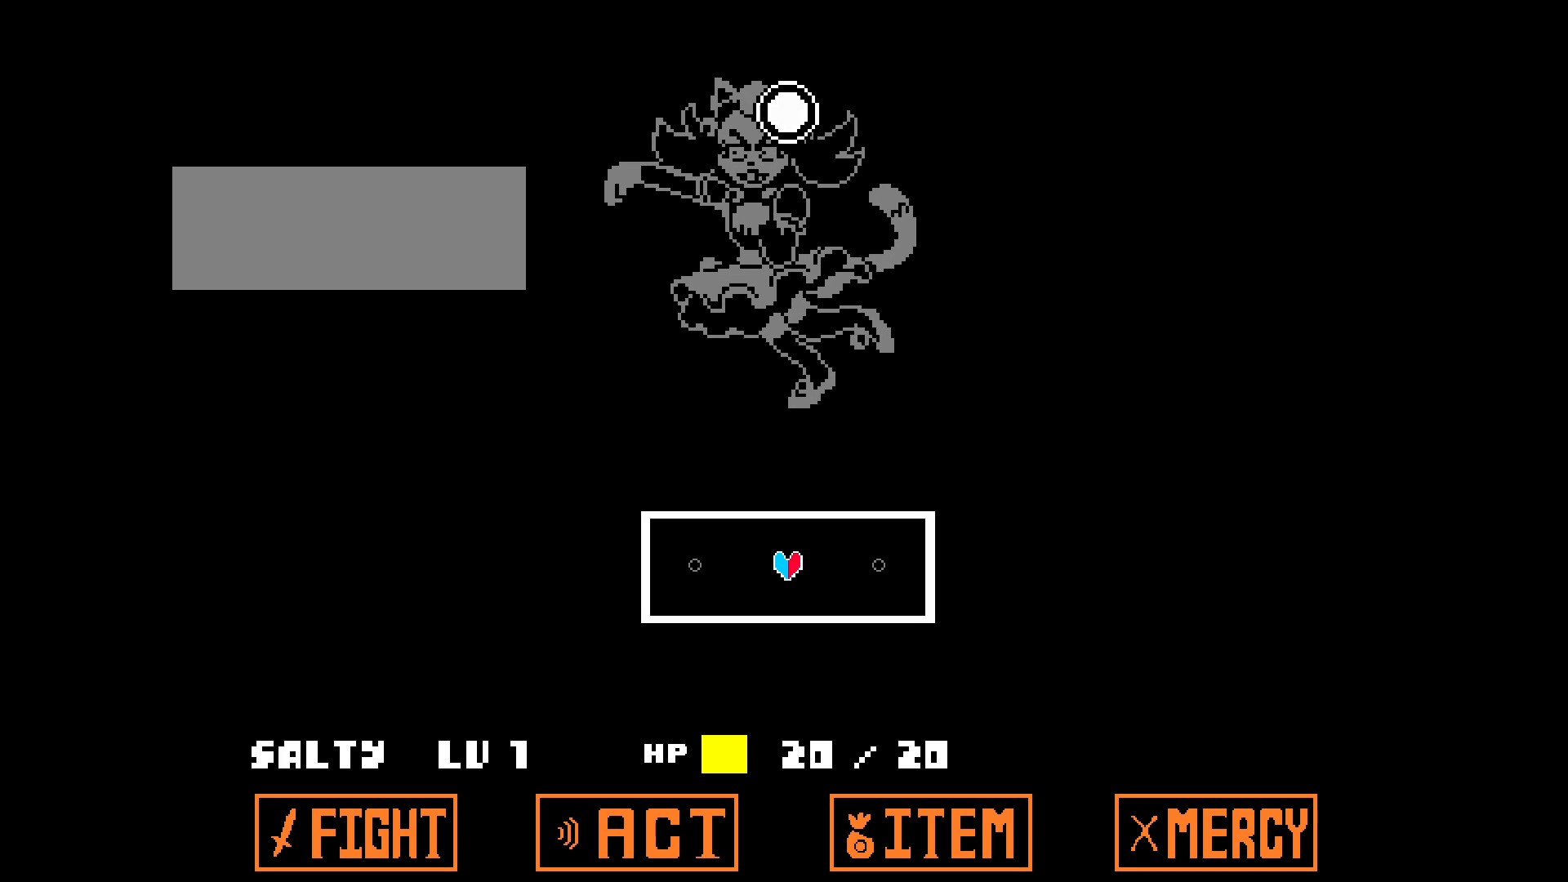
{"keys": [], "events": []}
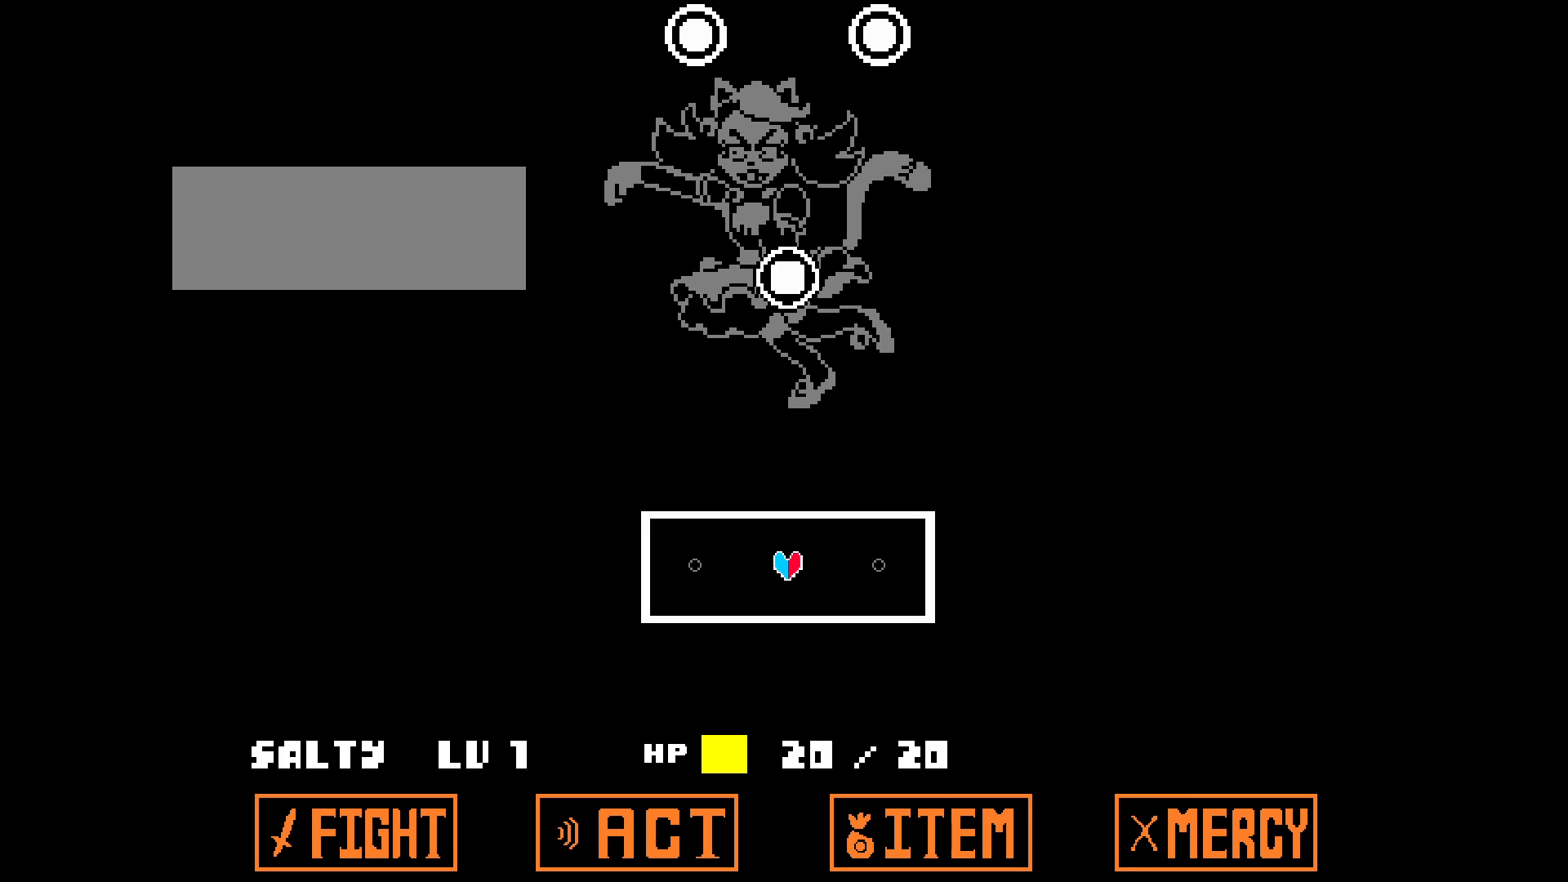
{"keys": ["a", "right"], "events": [[133, "a", "down"], [133, "right", "down"]]}